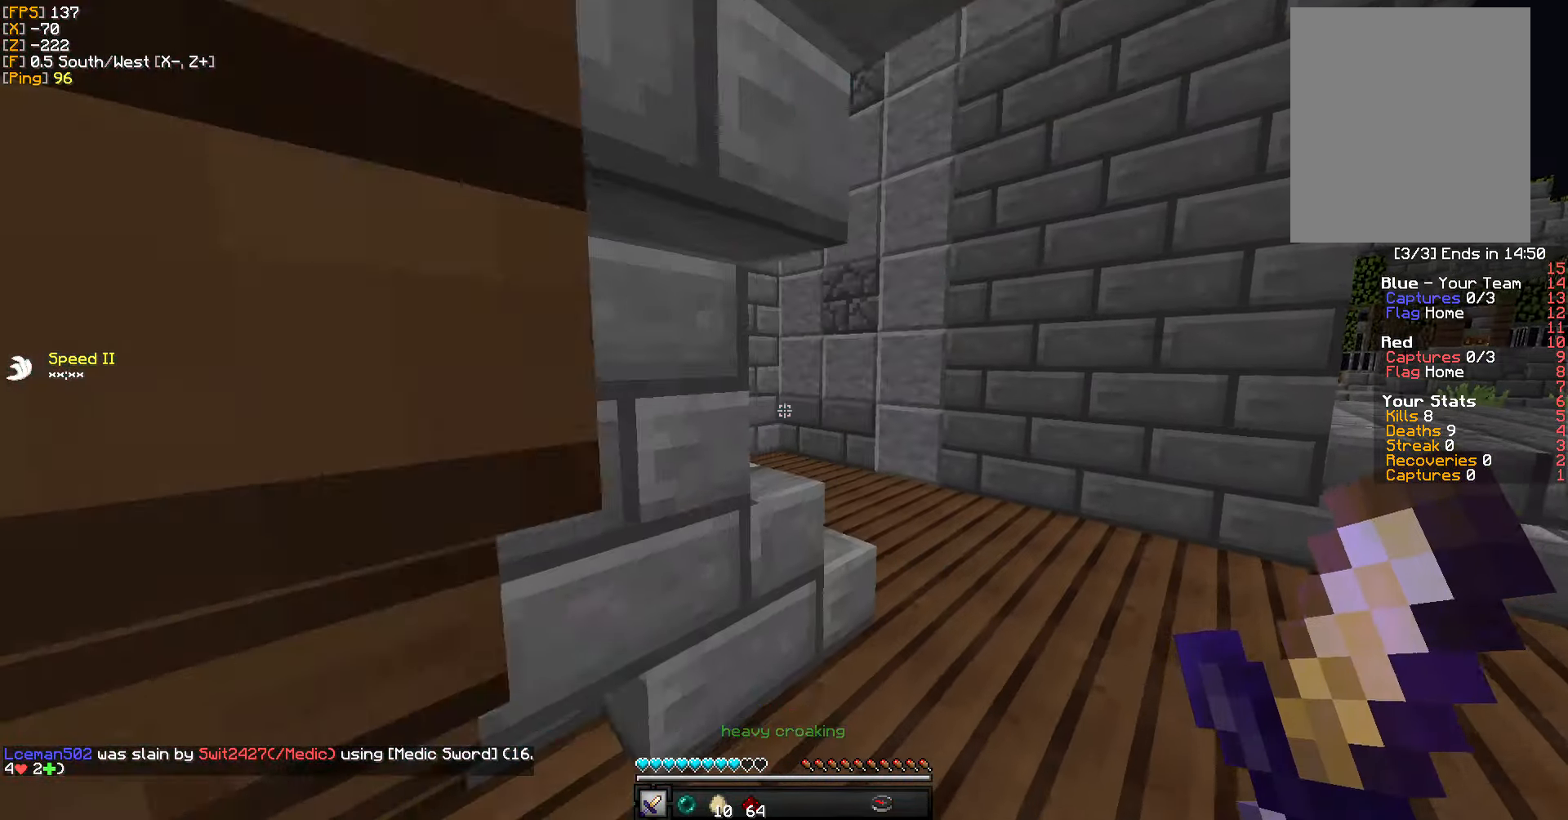
Gameplay with keyboard and mouse; each line is a JSON object with the keys and mouse buttons held at the frame after it. "events" lists presses ("down") and releases ("up") of "a", "d", "s", "w", "mouse_left" and "mouse_right" between this image and that frame as [ms after this image, input, new state], when the widget could be followed in between. "mouse_left", "mouse_right" = the "left", "right" buttons of the "mouse" list. No other keys are recorded. Fast repeated clicks can show as one long hold. Mouse movement is not recorded.
{"keys": ["w"], "mouse": [], "events": [[117, "d", "up"], [284, "d", "down"], [467, "d", "up"]]}
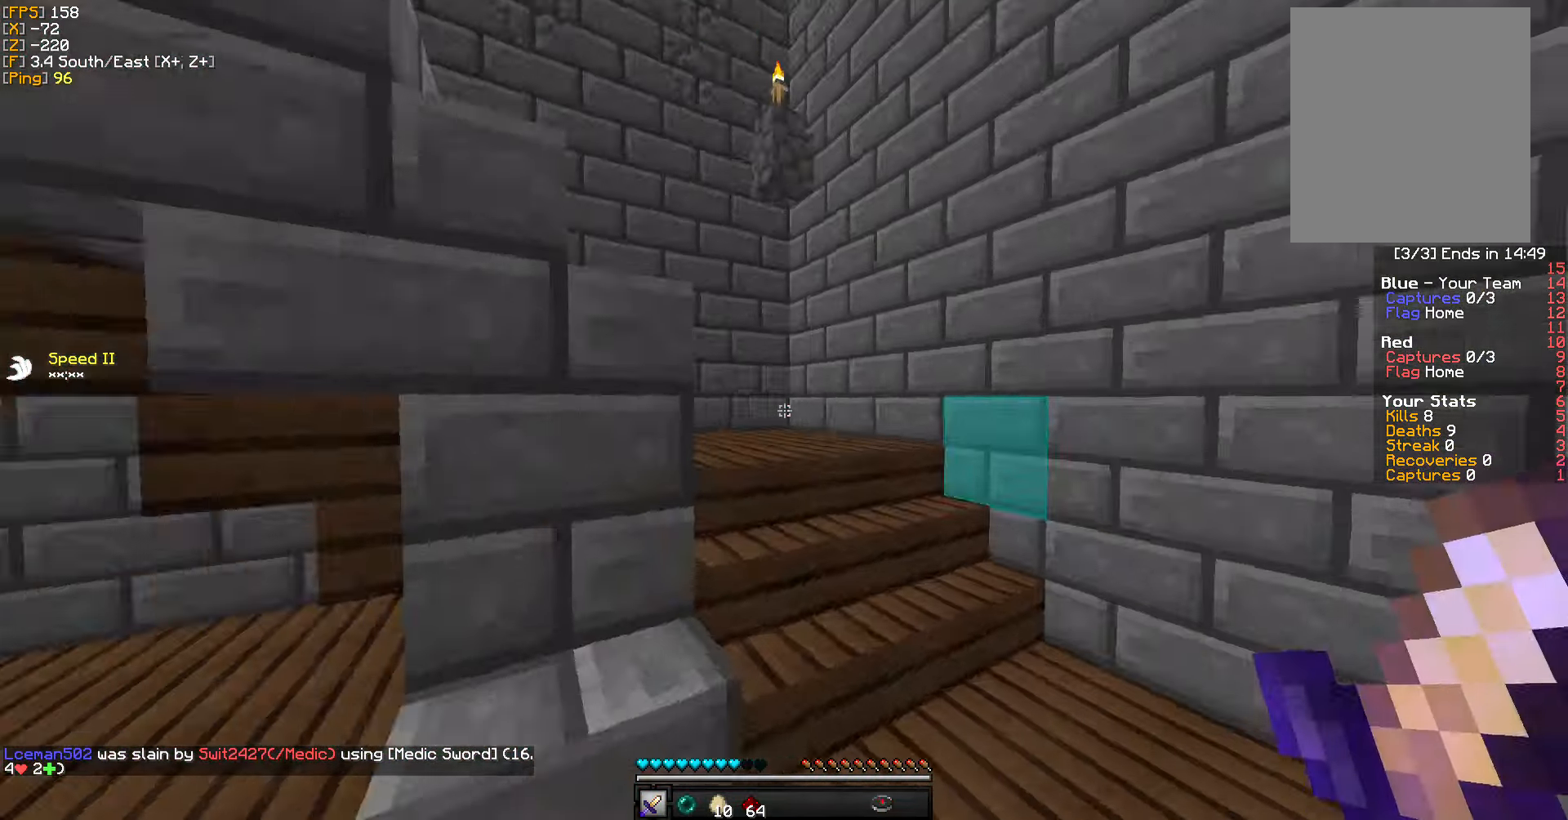
{"keys": ["w"], "mouse": [], "events": [[67, "d", "down"], [467, "d", "up"]]}
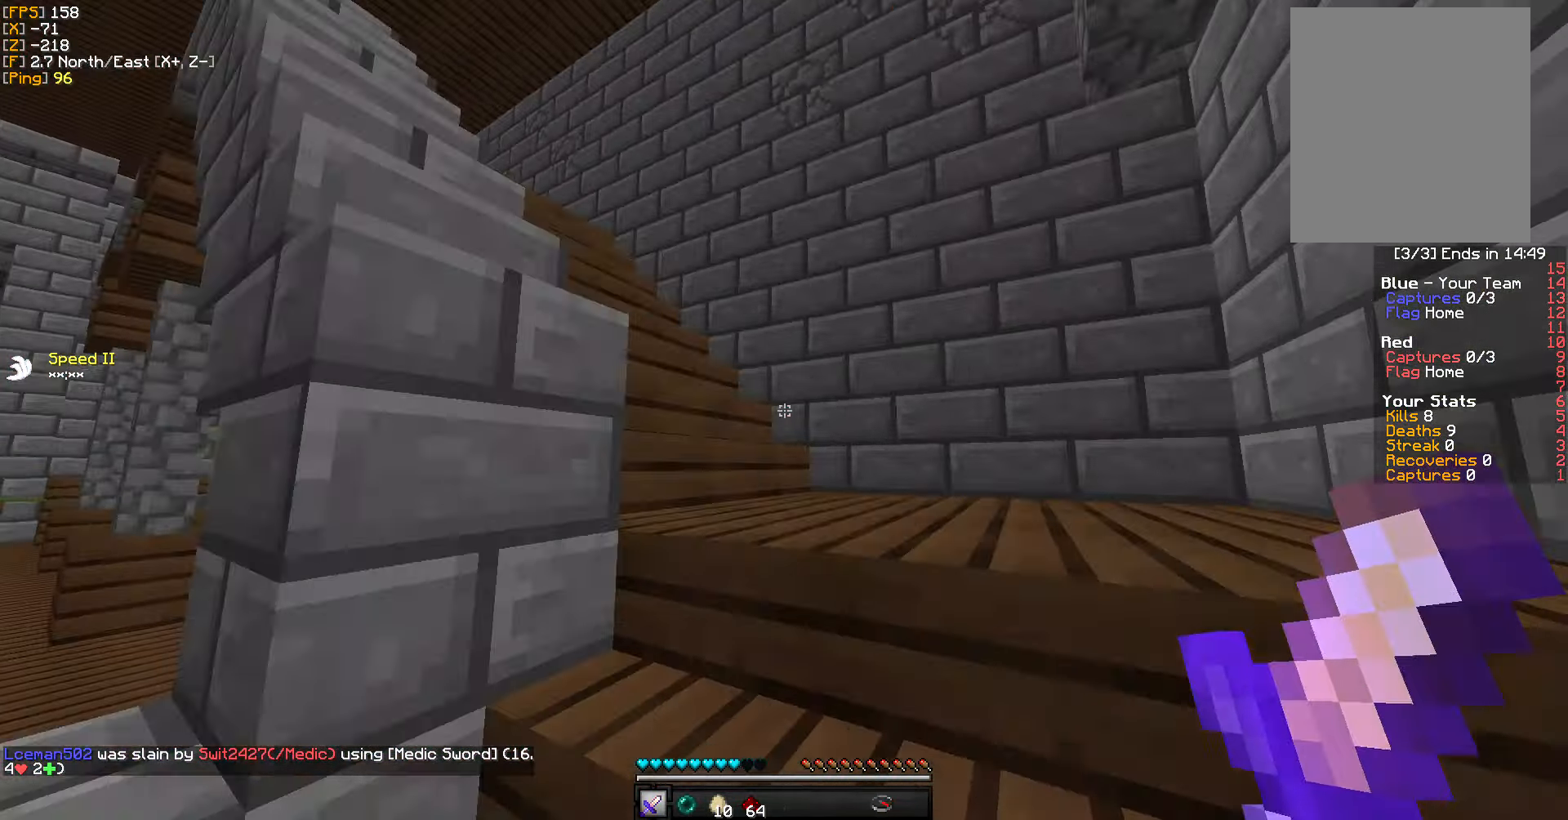
{"keys": ["a", "w"], "mouse": ["left"], "events": [[434, "mouse_left", "down"], [484, "a", "down"]]}
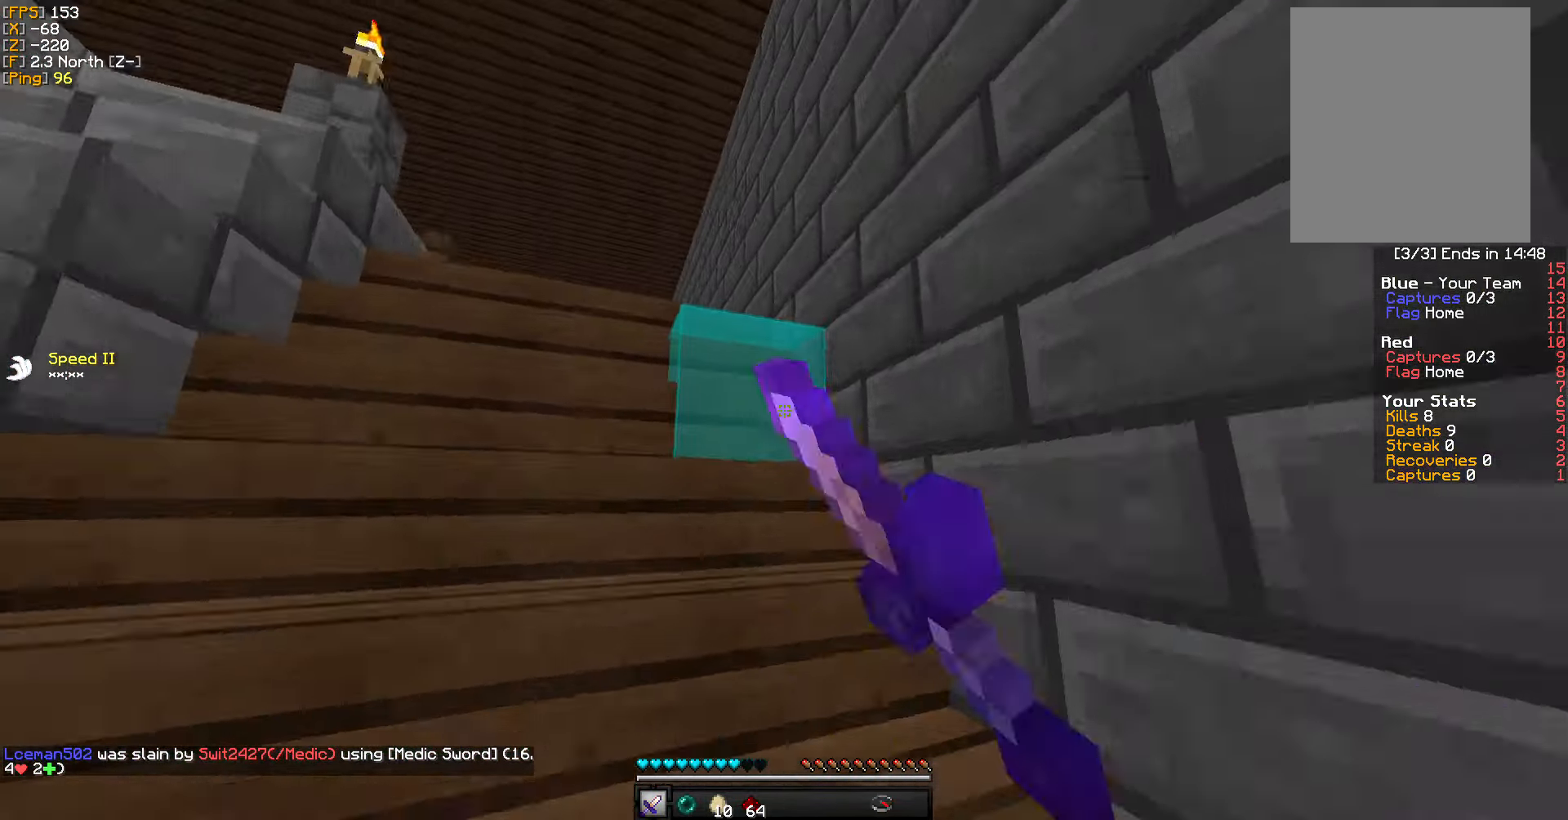
{"keys": ["a", "w"], "mouse": ["left"], "events": []}
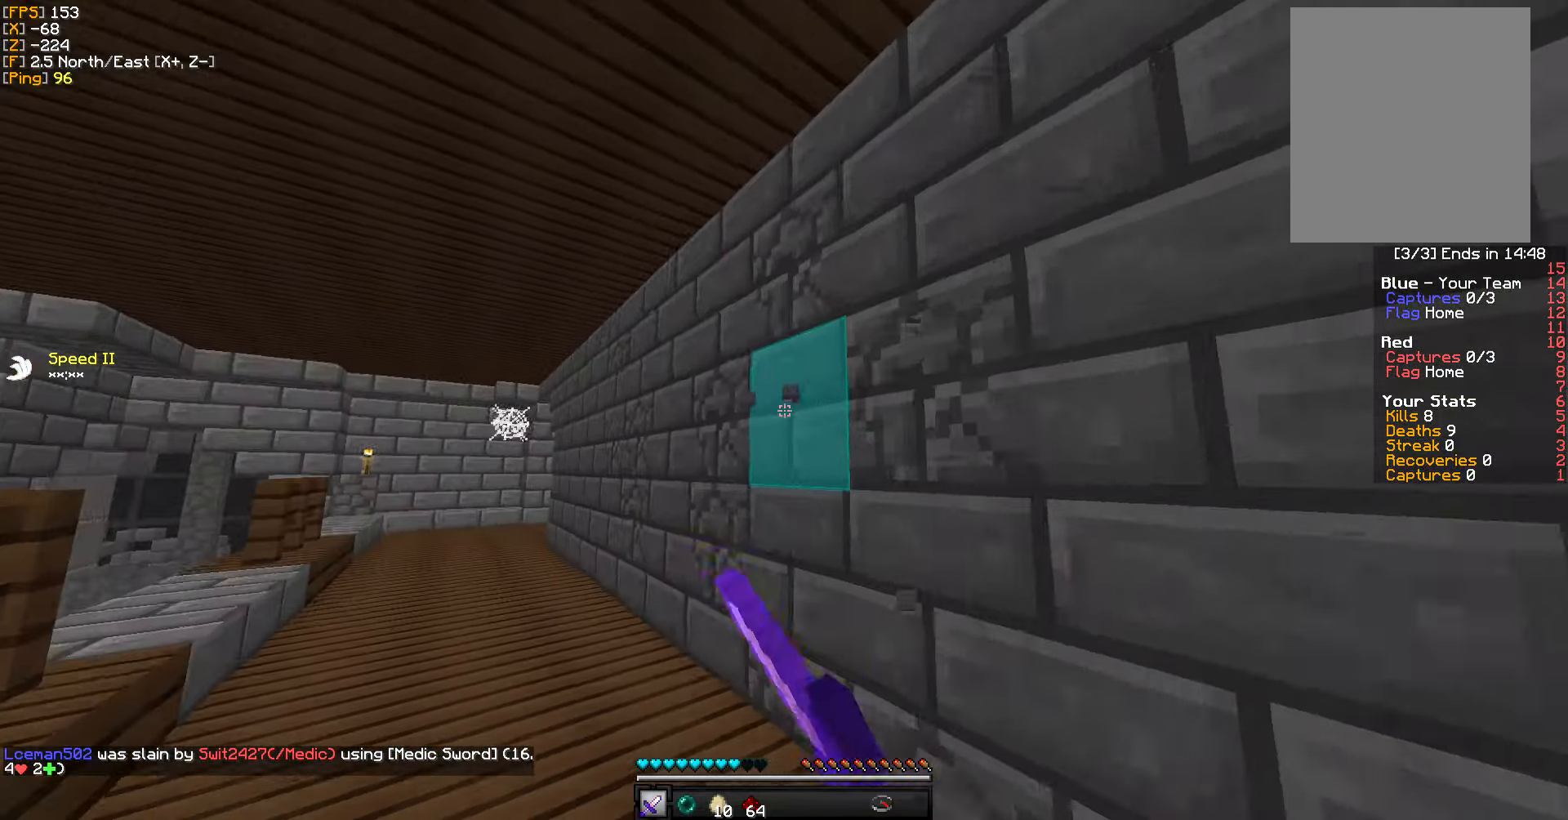
{"keys": ["a", "w"], "mouse": ["left"], "events": []}
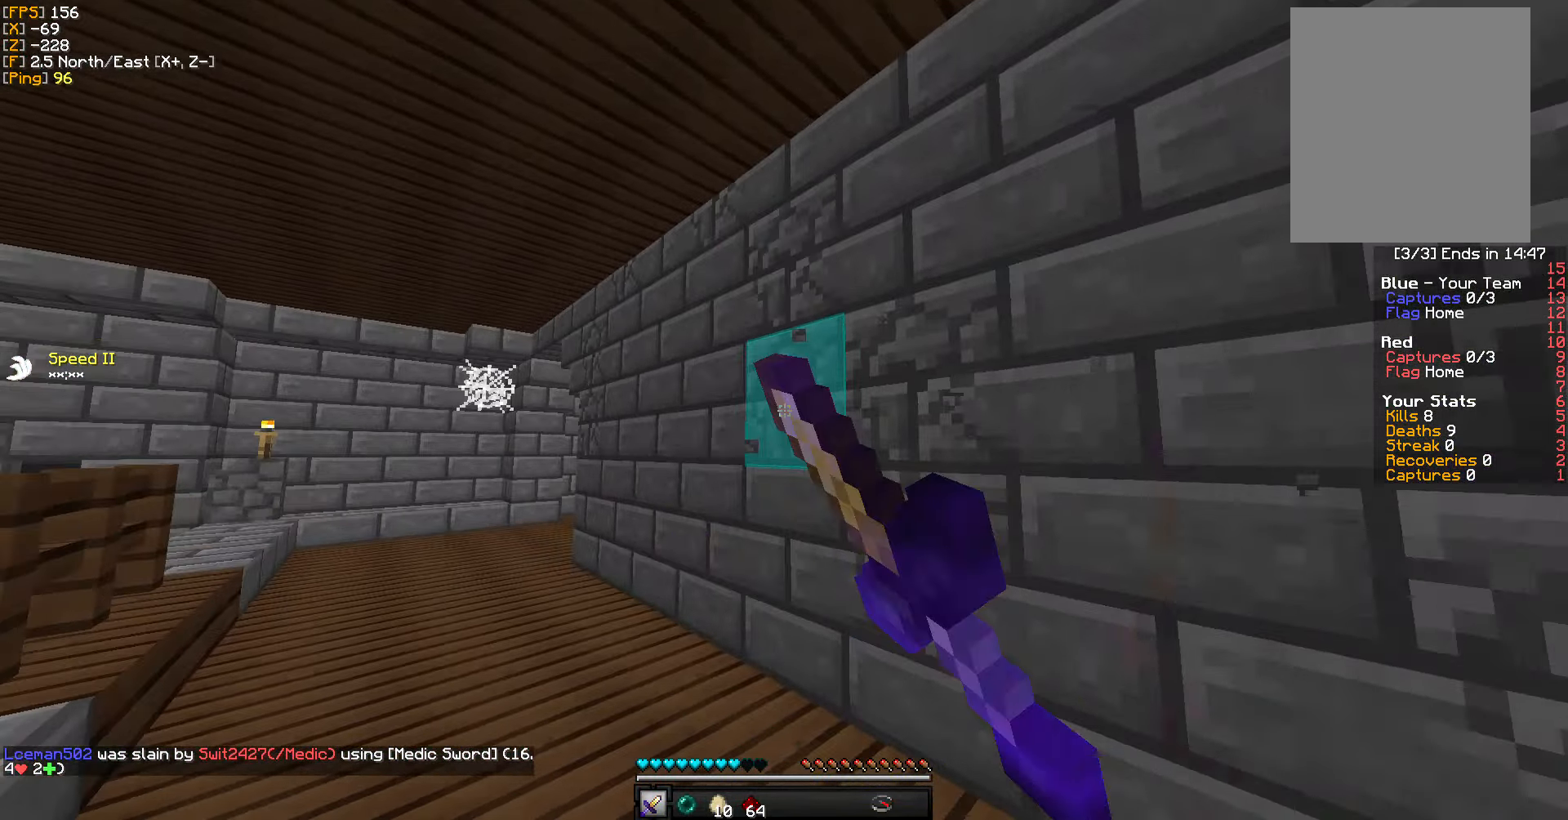
{"keys": ["a", "w"], "mouse": ["left"], "events": []}
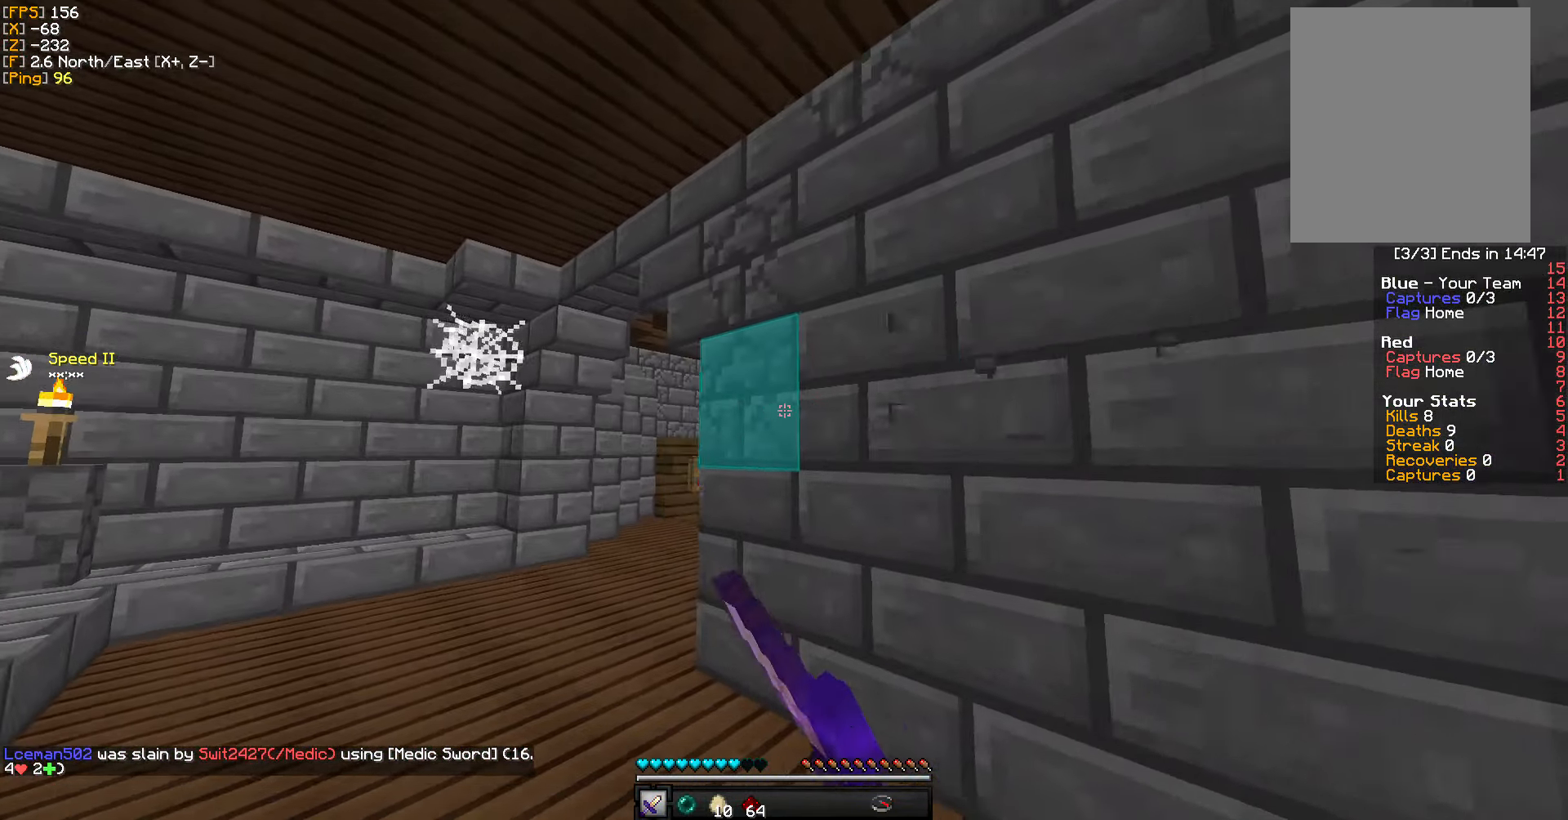
{"keys": ["w"], "mouse": [], "events": [[284, "a", "up"], [317, "mouse_left", "up"]]}
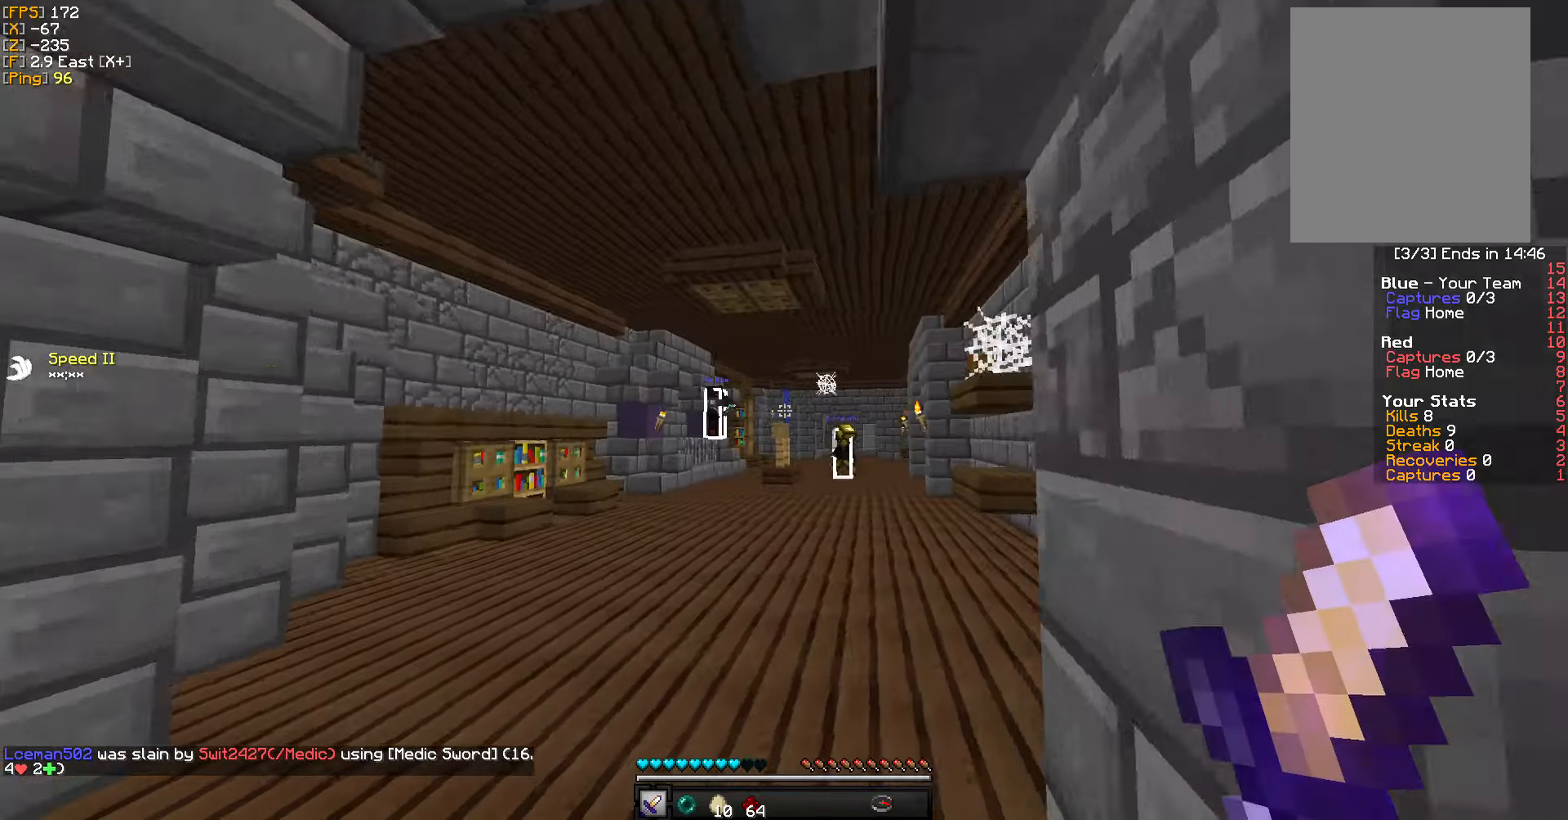
{"keys": ["w"], "mouse": [], "events": []}
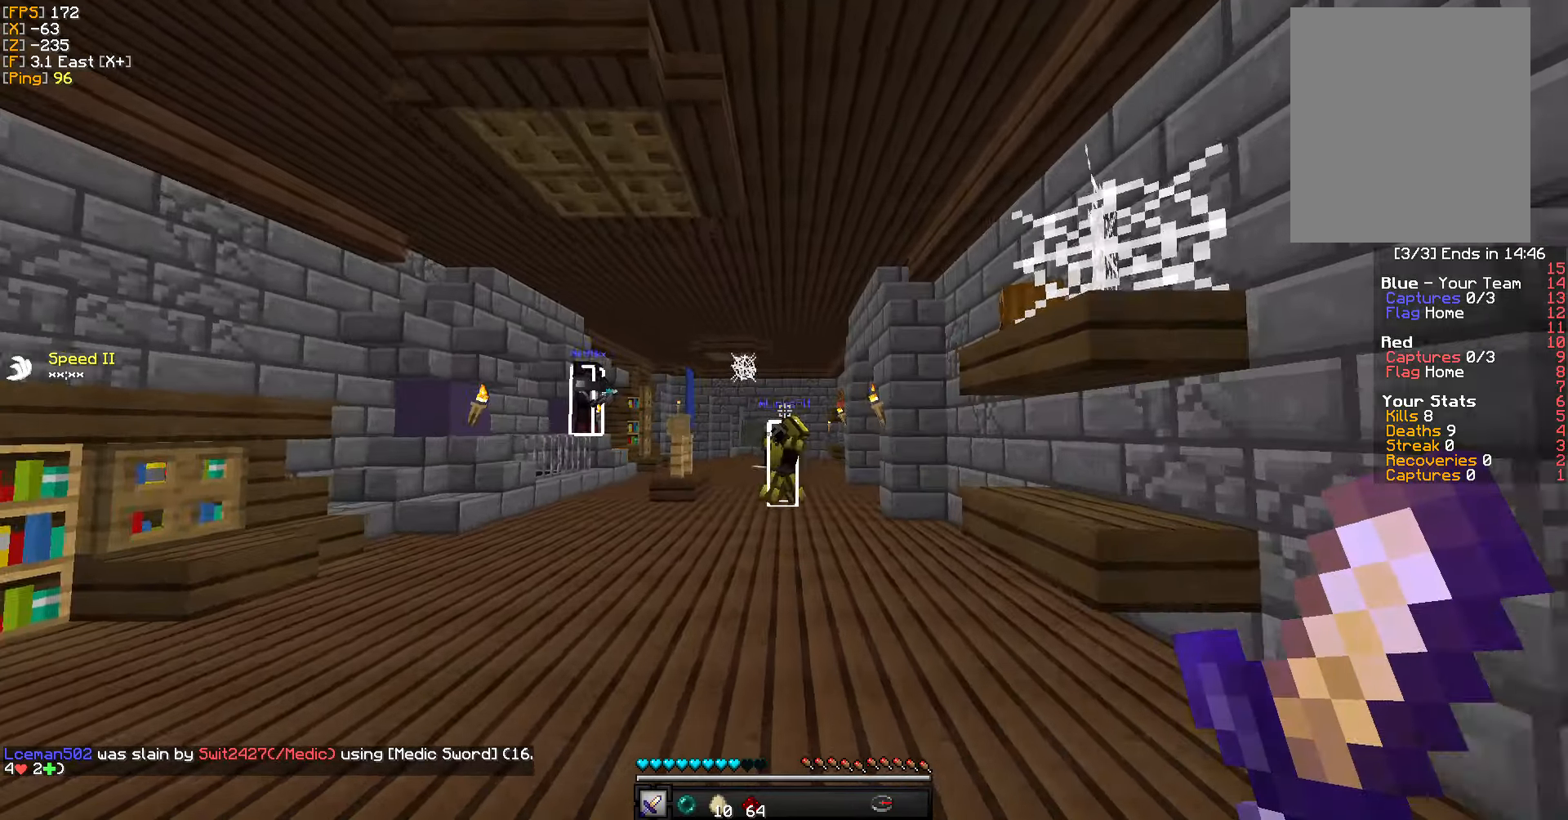
{"keys": ["w"], "mouse": [], "events": []}
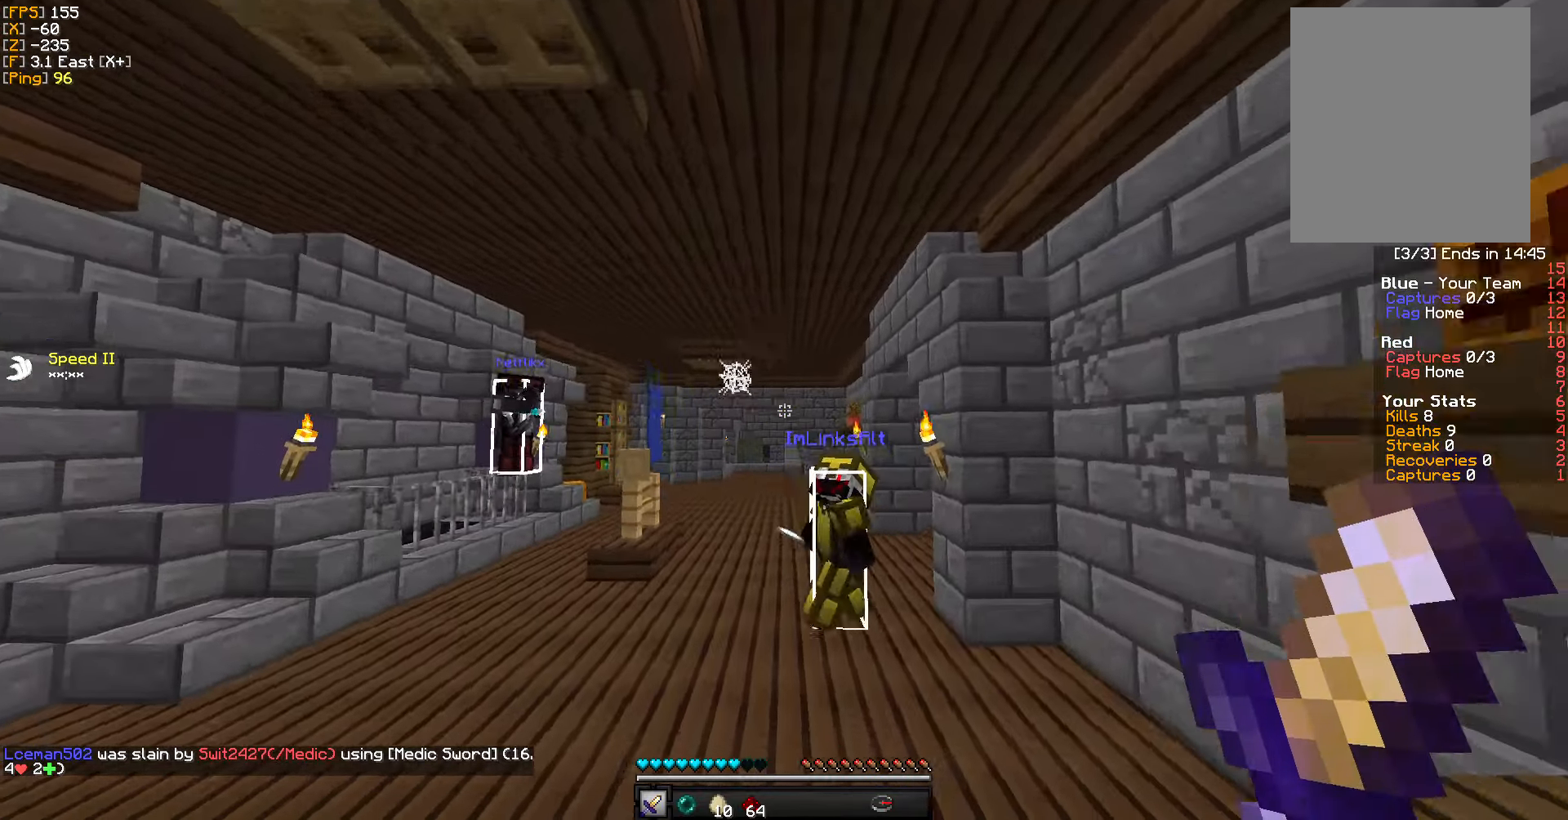
{"keys": ["w"], "mouse": [], "events": []}
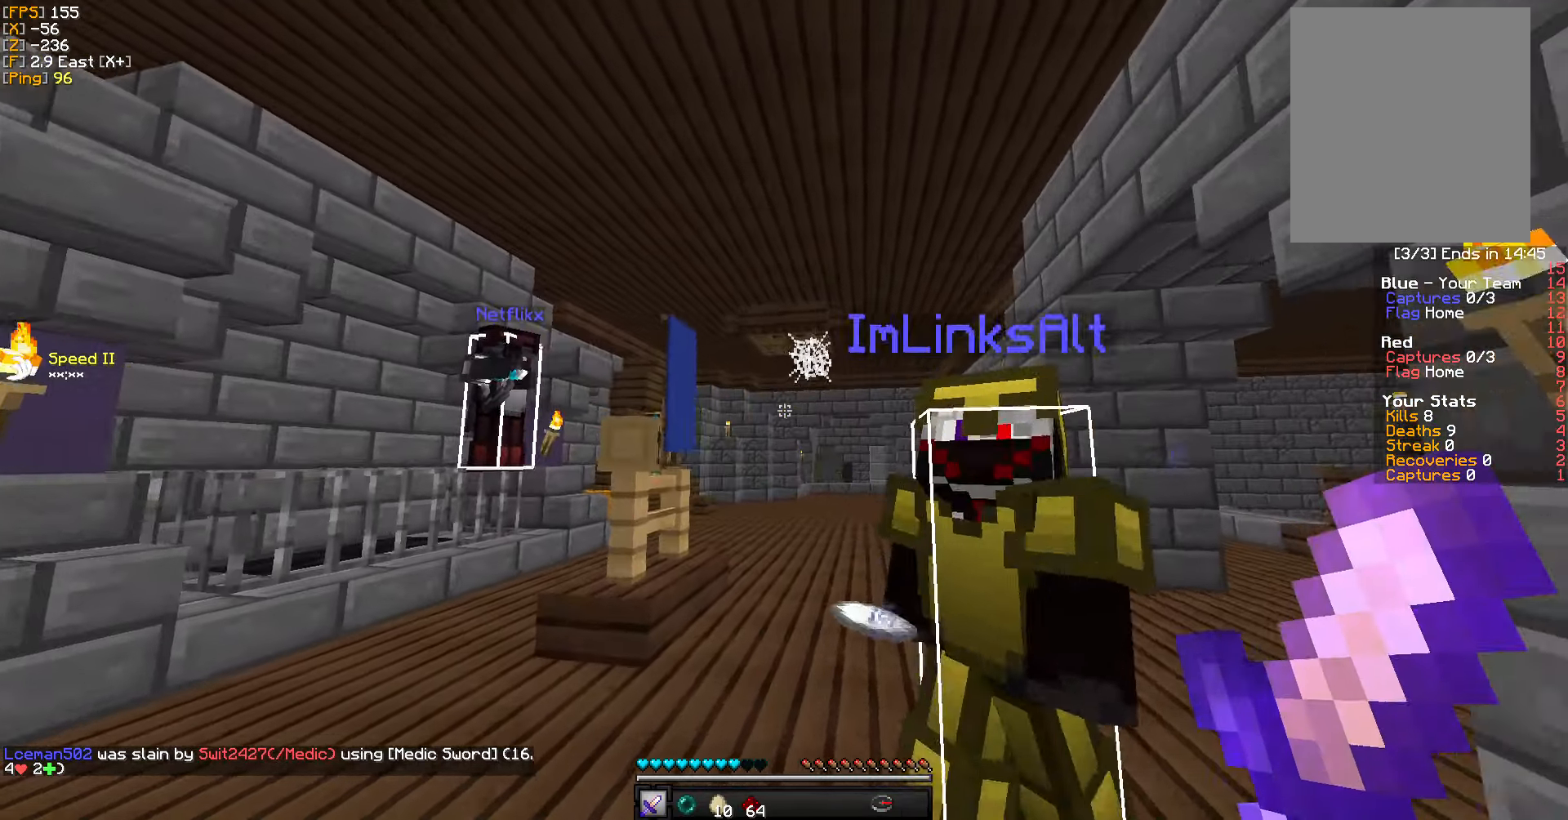
{"keys": [], "mouse": [], "events": [[83, "d", "down"], [283, "w", "up"], [366, "d", "up"]]}
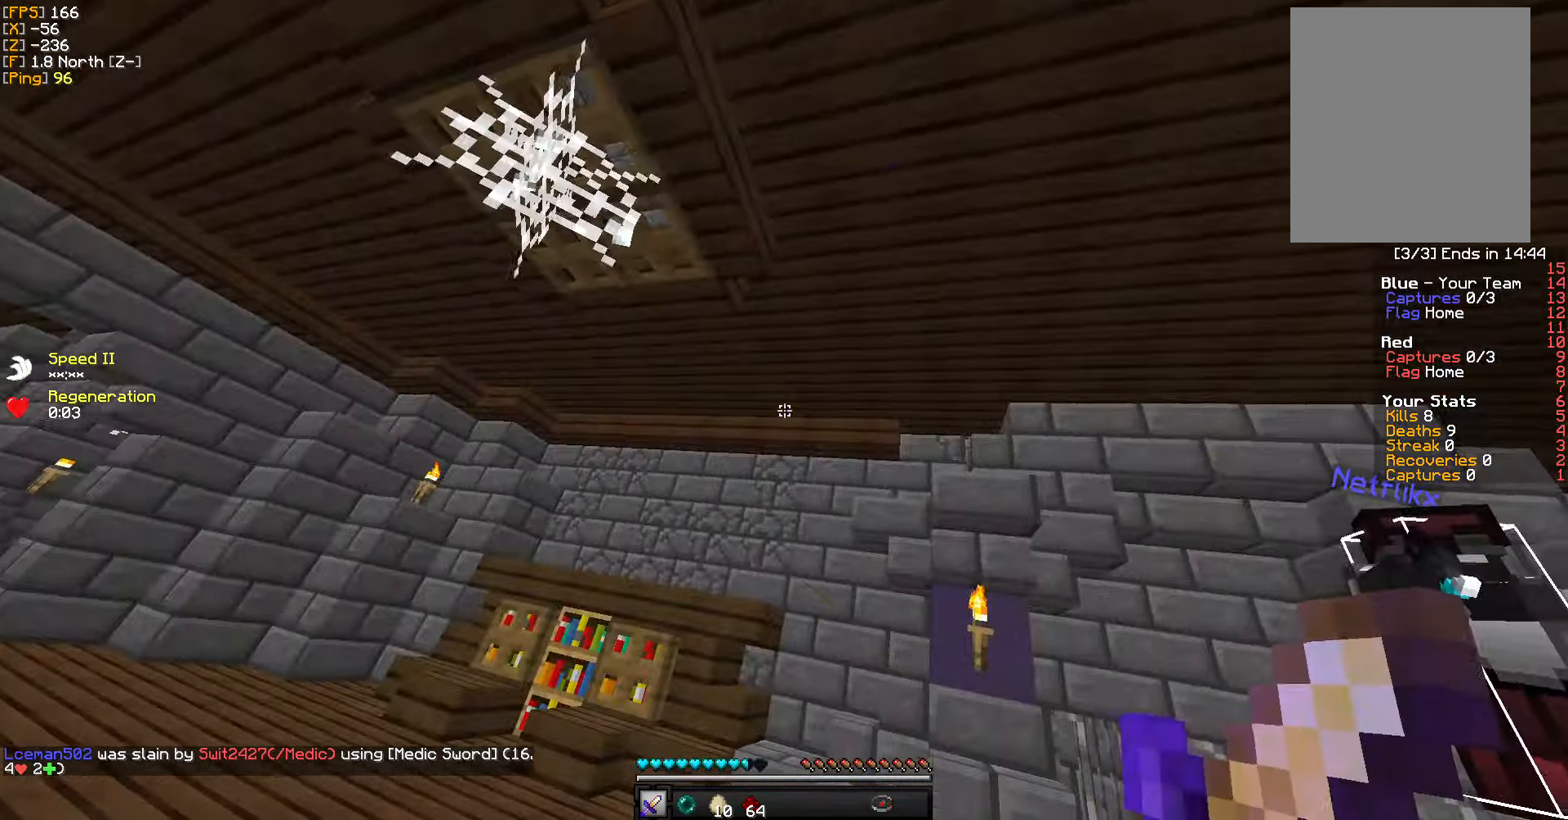
{"keys": ["a", "w"], "mouse": [], "events": [[33, "a", "down"], [183, "w", "down"]]}
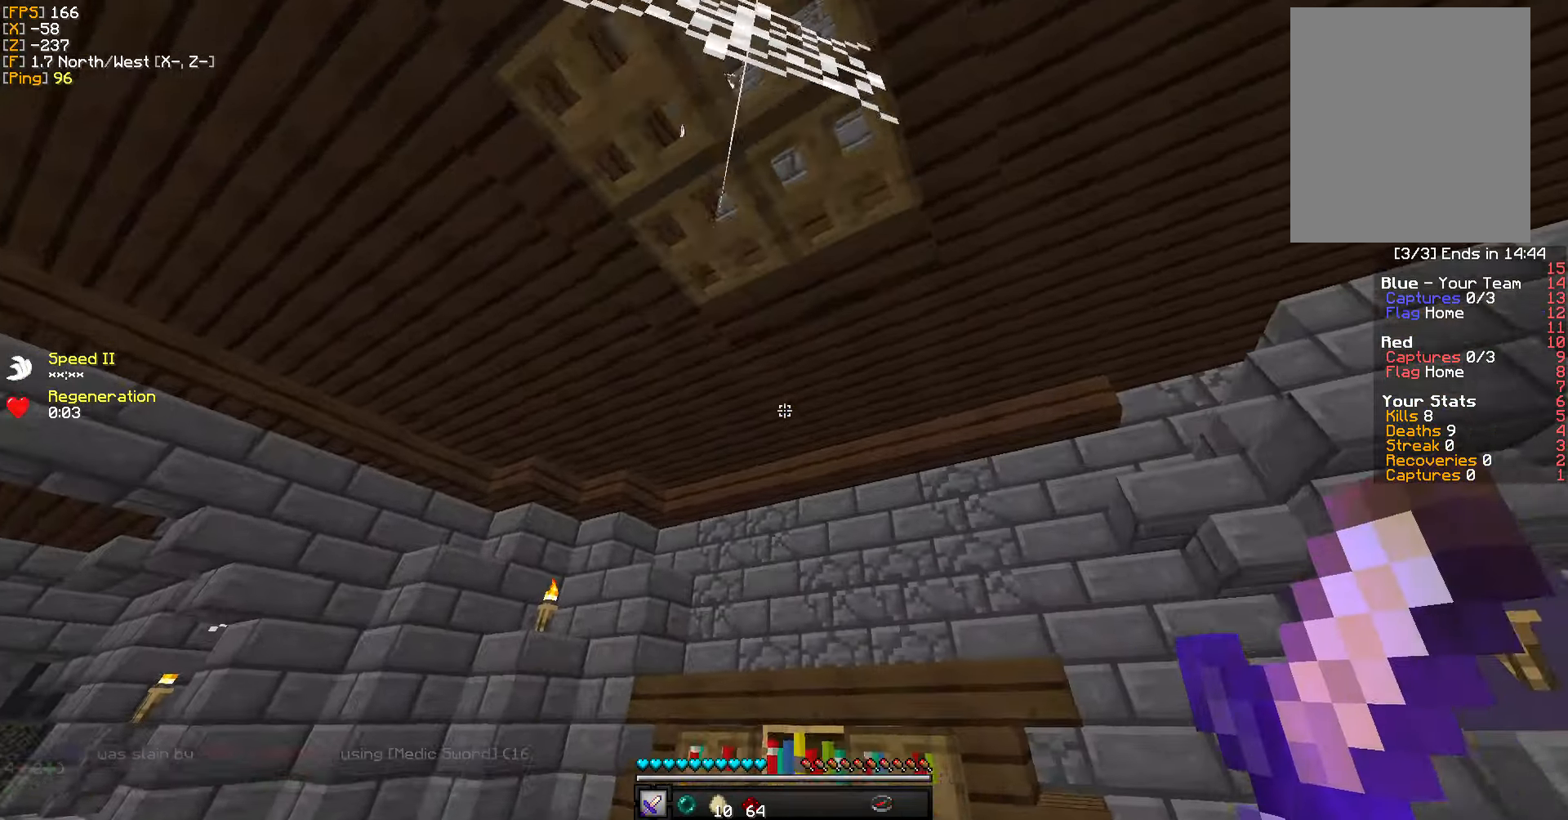
{"keys": [], "mouse": [], "events": [[150, "w", "up"], [500, "a", "up"]]}
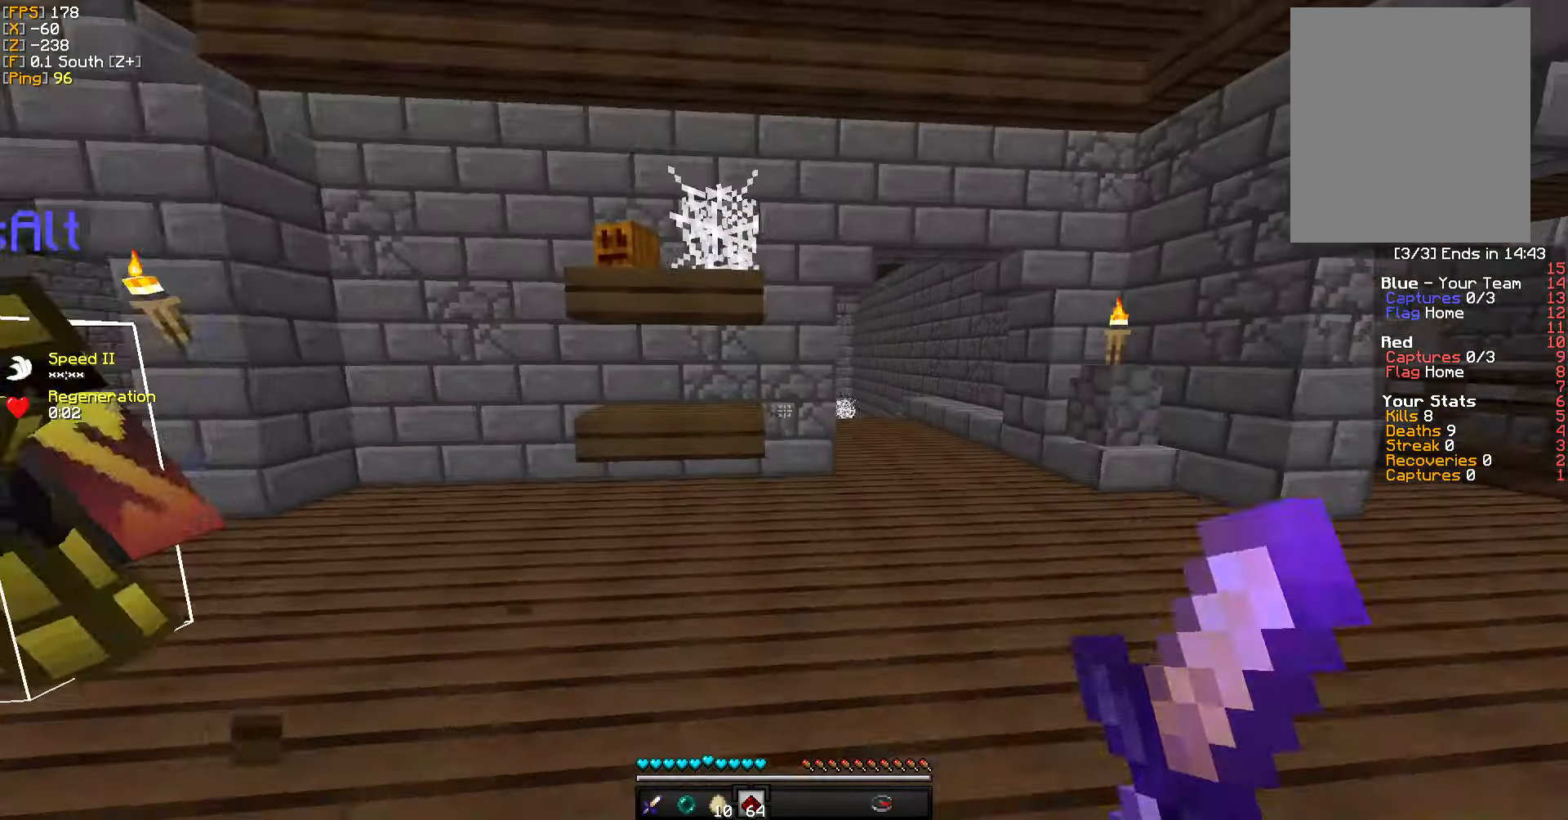
{"keys": ["w"], "mouse": [], "events": [[300, "w", "down"]]}
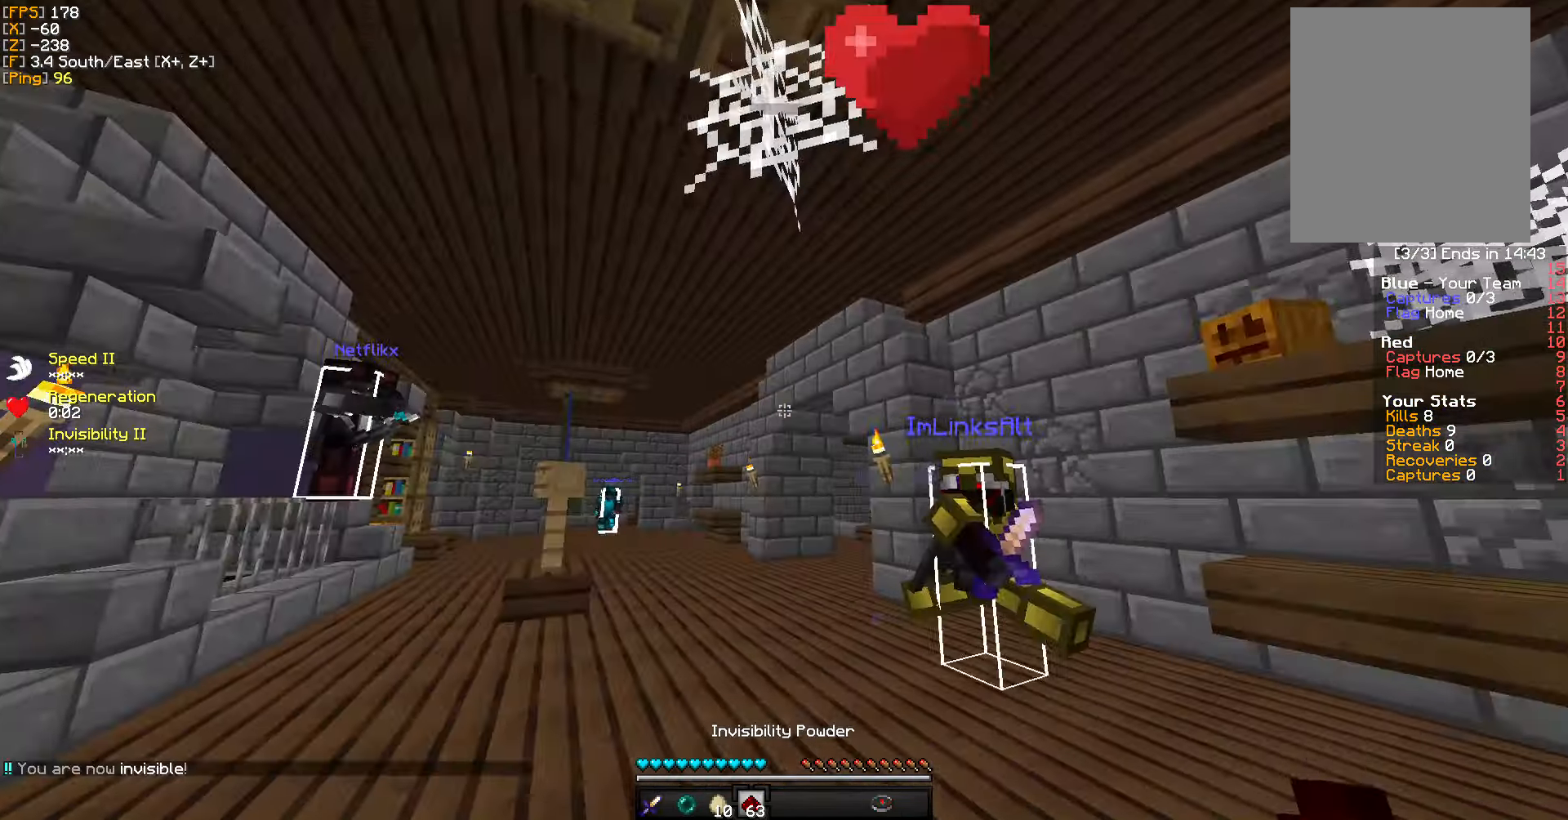
{"keys": ["w"], "mouse": [], "events": []}
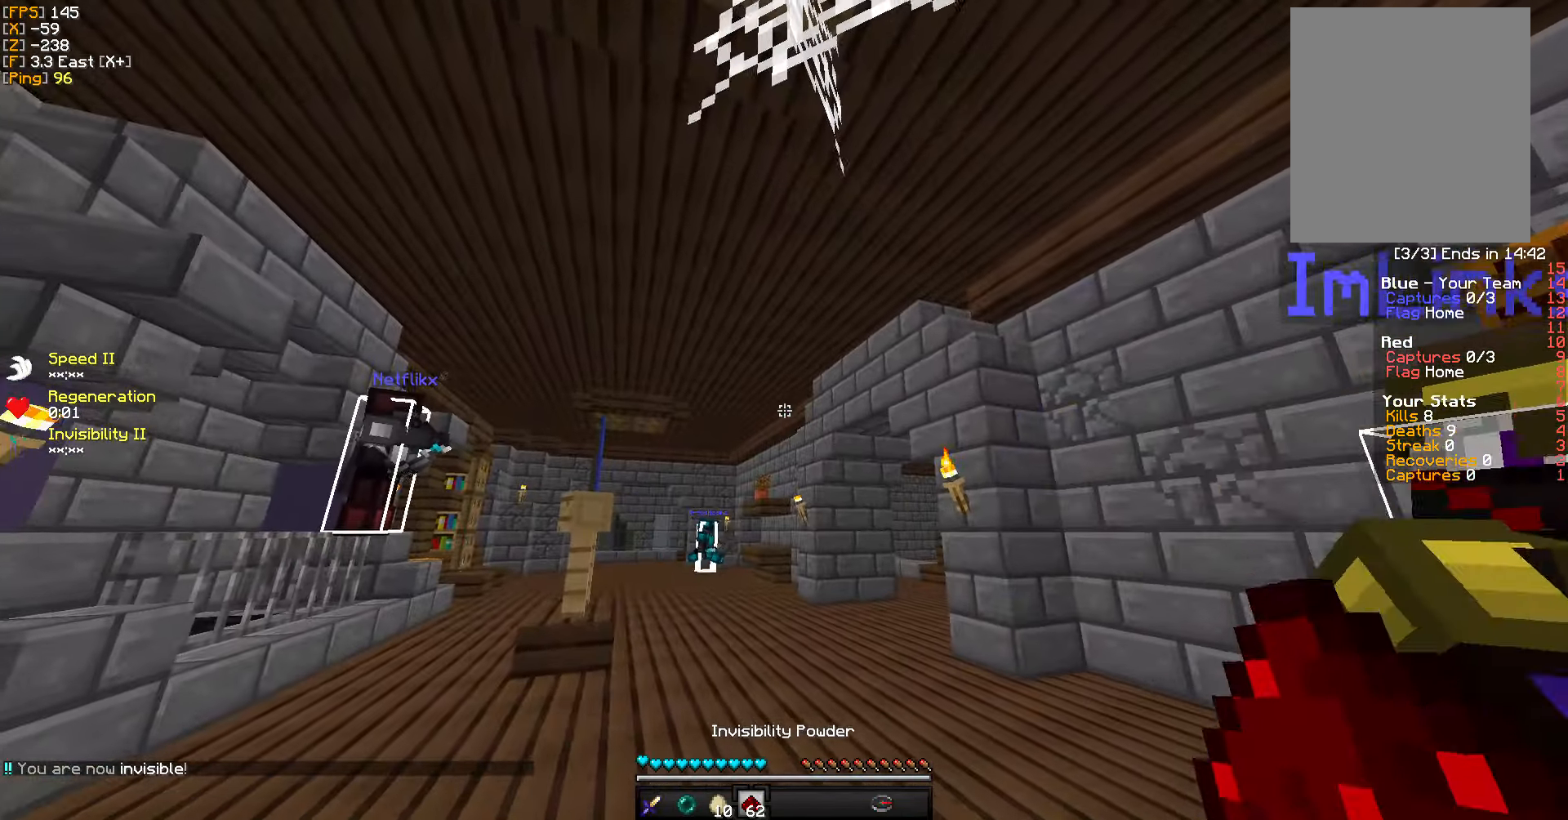
{"keys": ["w"], "mouse": [], "events": []}
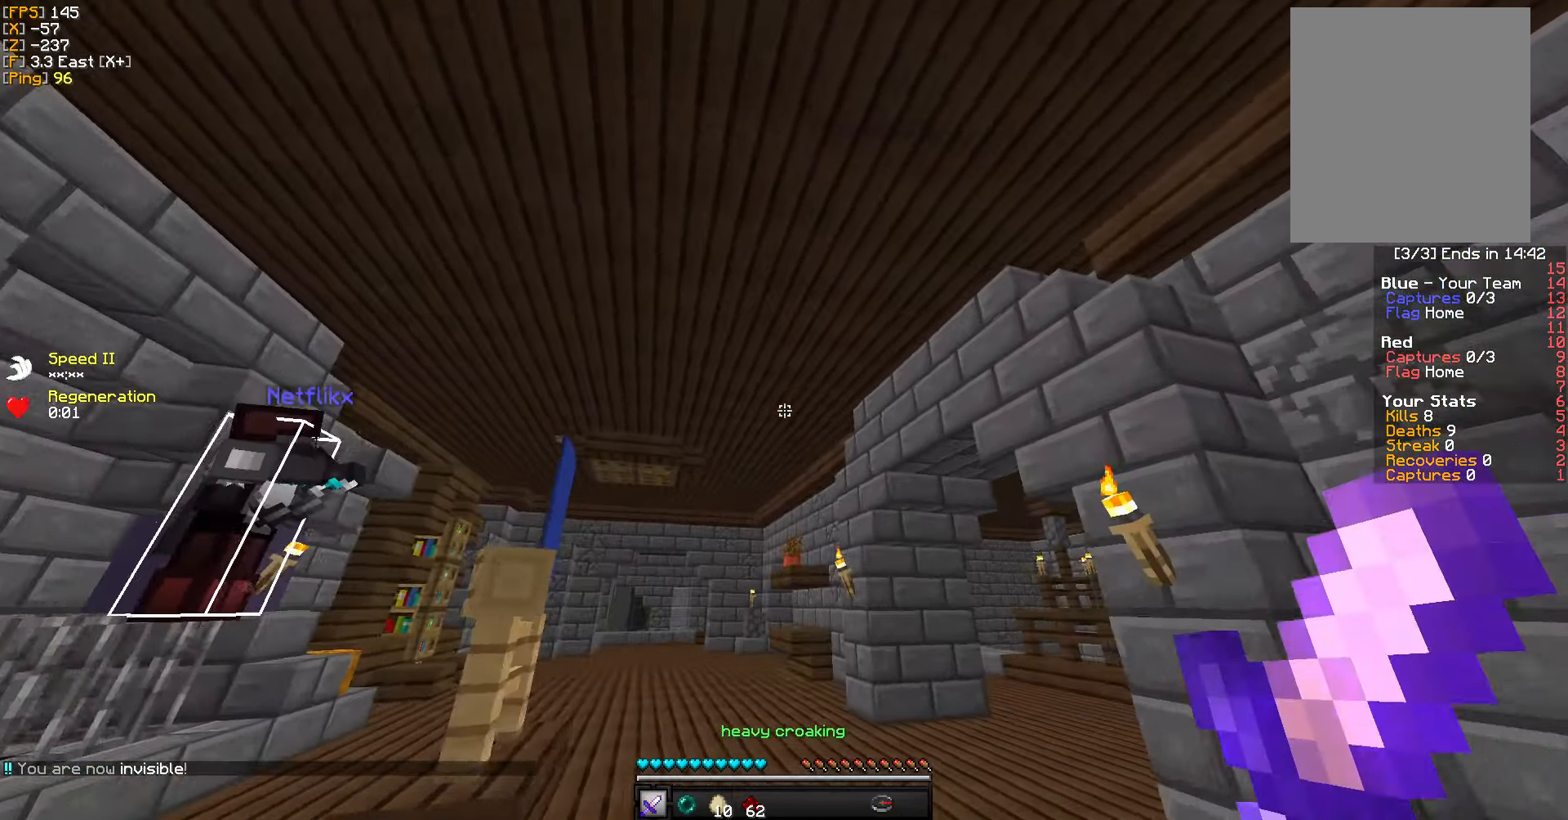
{"keys": ["w"], "mouse": [], "events": [[99, "d", "down"], [316, "d", "up"]]}
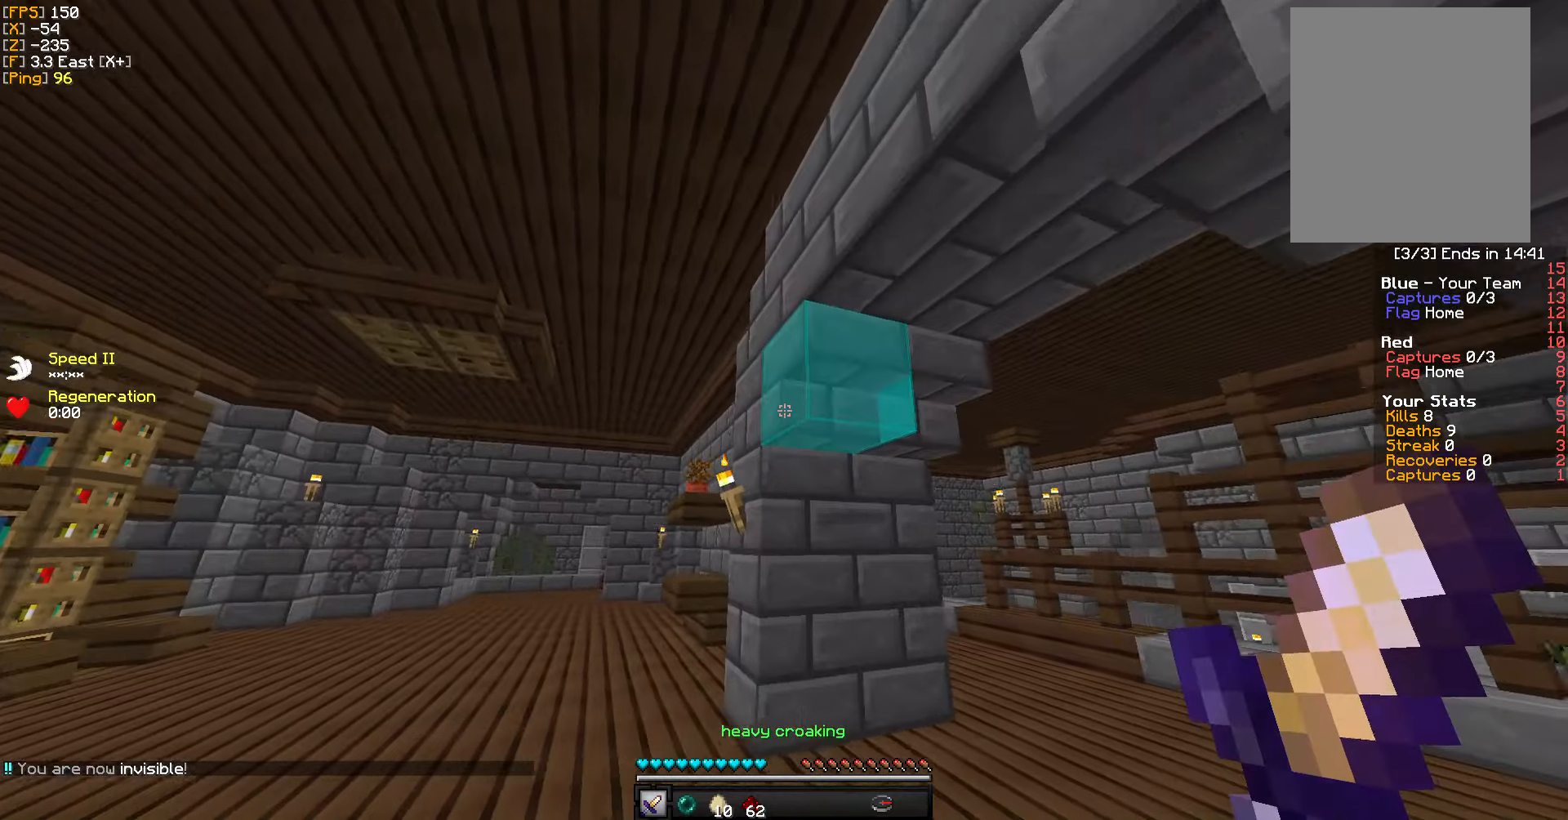
{"keys": ["w"], "mouse": [], "events": [[33, "d", "down"], [400, "d", "up"]]}
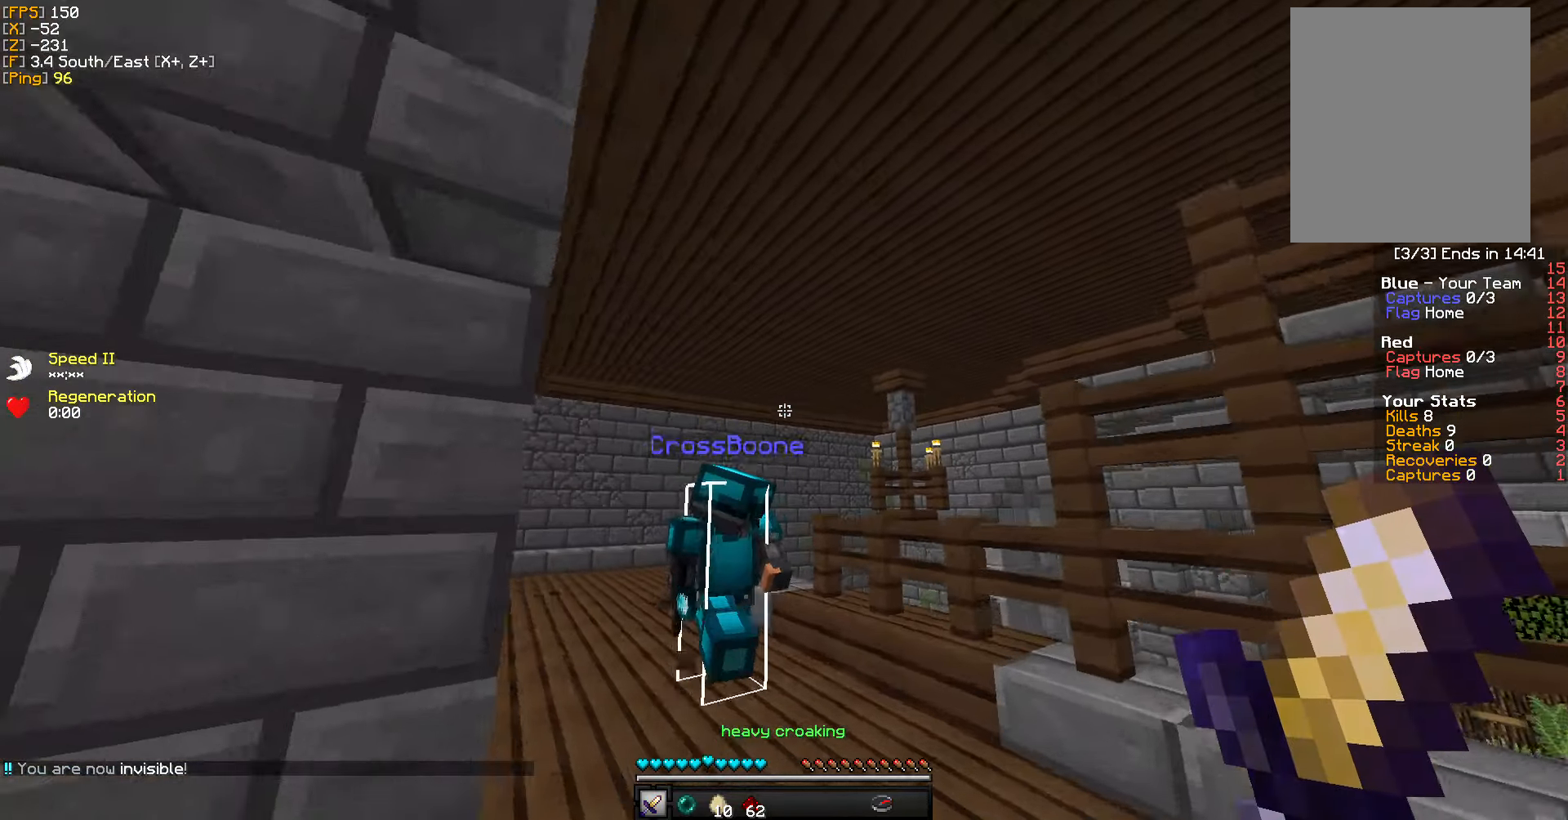
{"keys": ["w"], "mouse": [], "events": []}
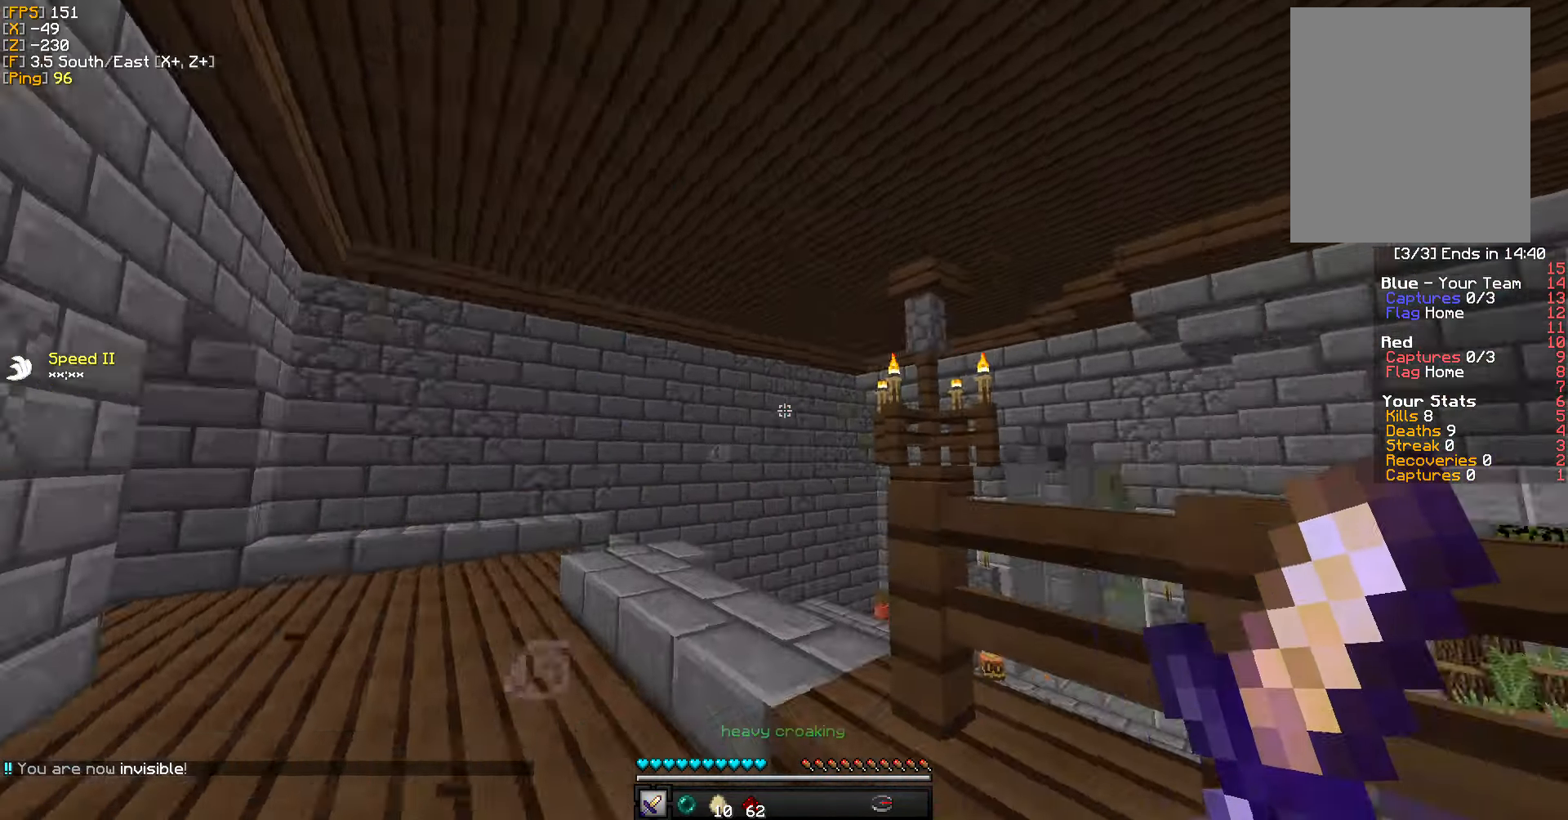
{"keys": ["w"], "mouse": [], "events": [[267, "d", "down"], [400, "d", "up"]]}
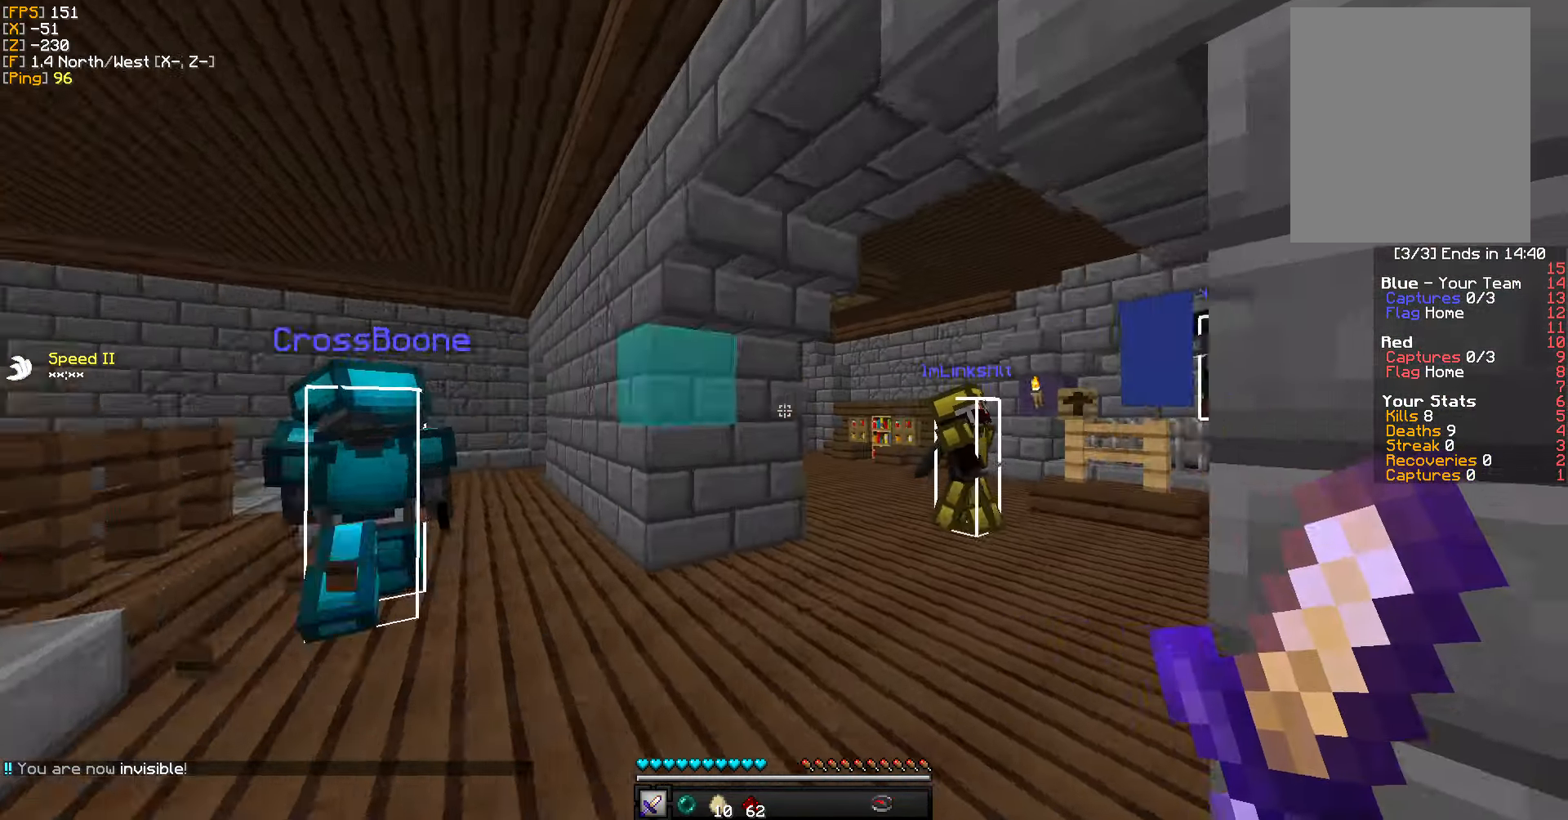
{"keys": ["w"], "mouse": [], "events": [[283, "d", "down"], [450, "d", "up"]]}
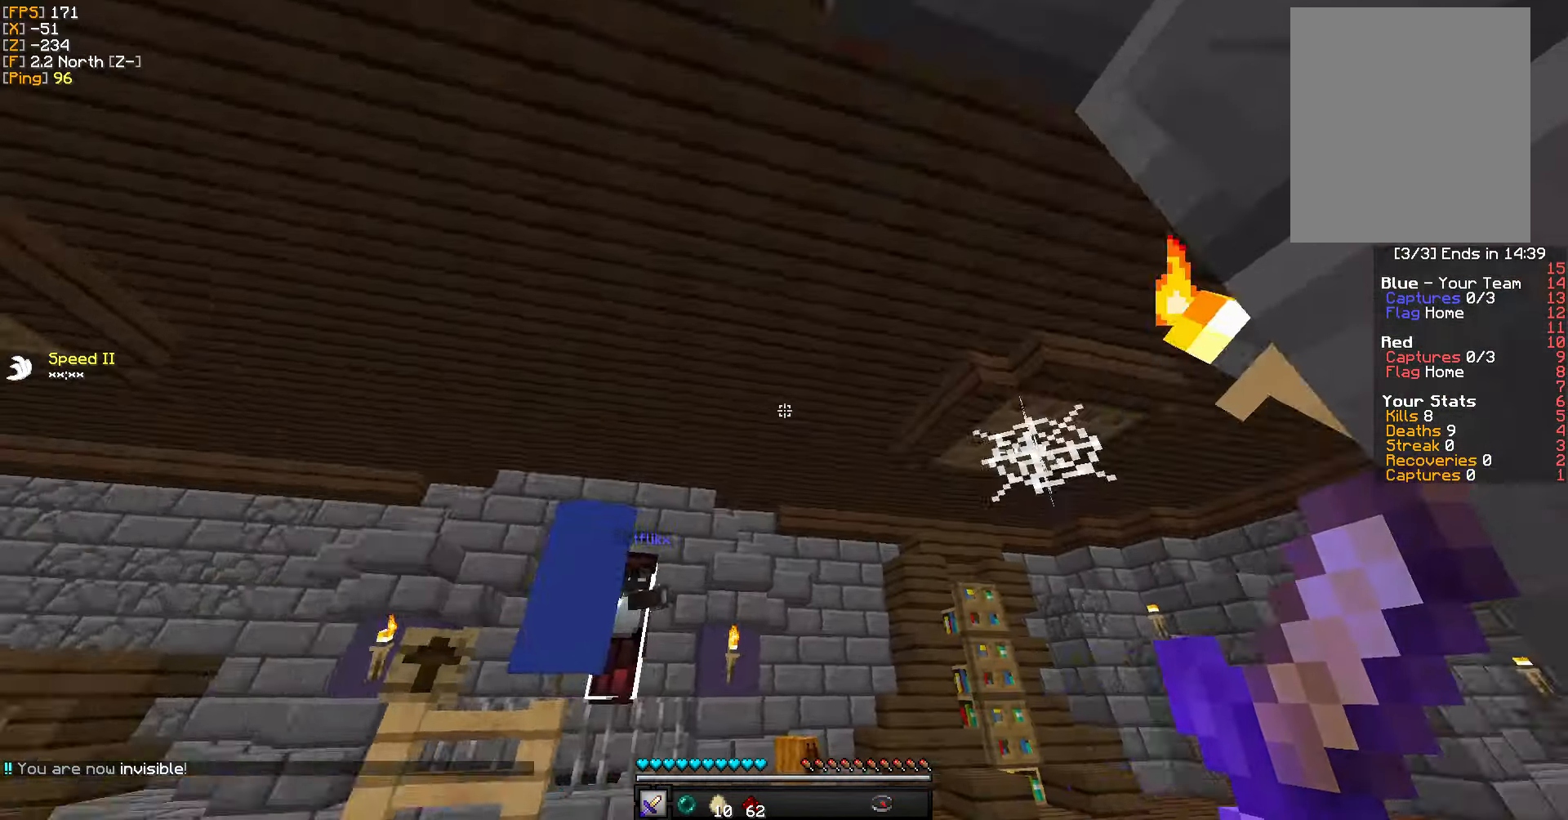
{"keys": ["w"], "mouse": [], "events": [[100, "d", "down"], [367, "d", "up"]]}
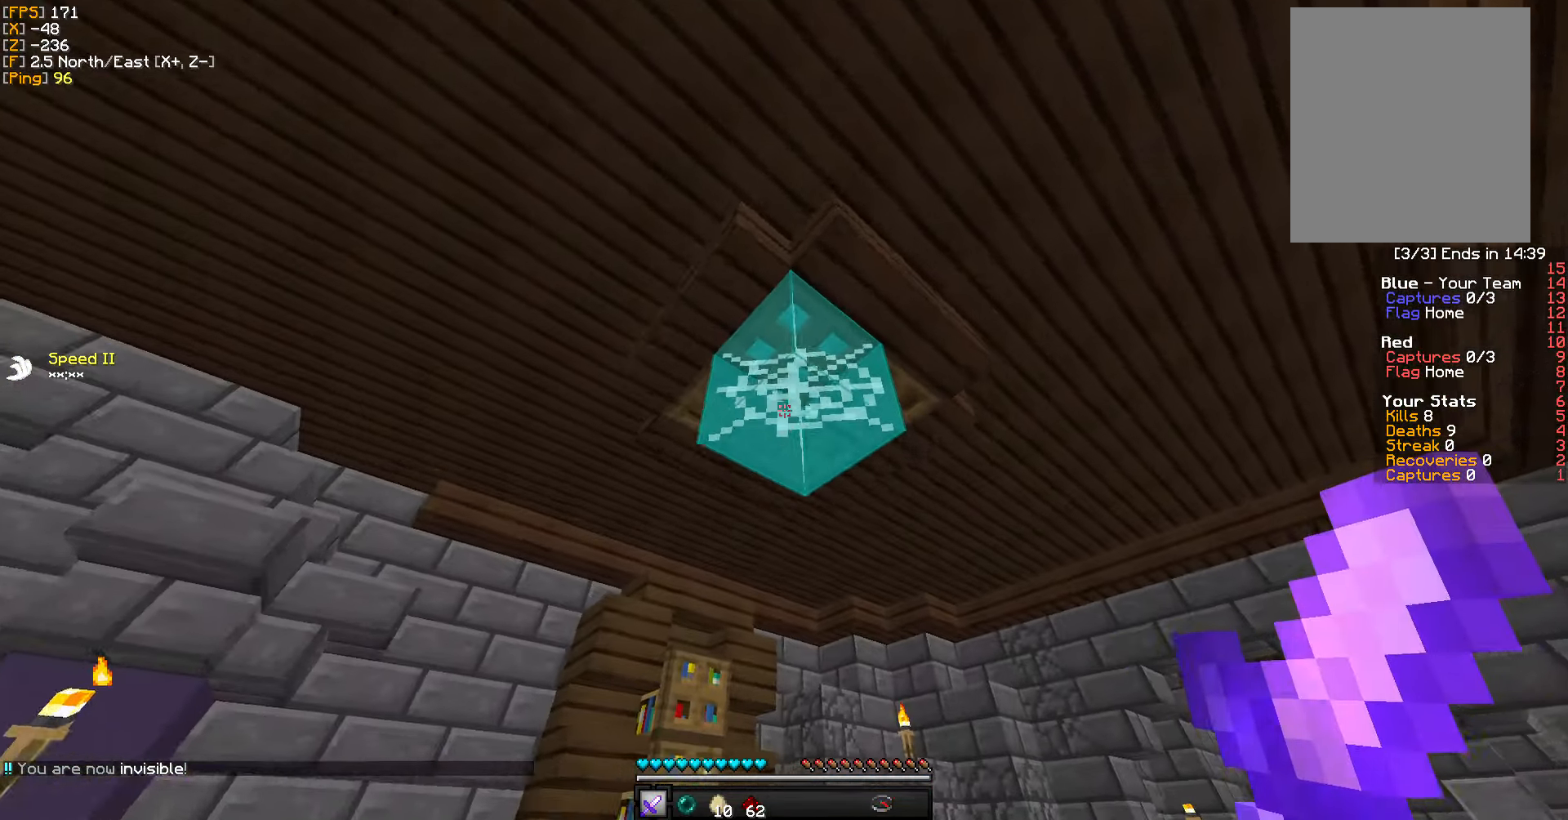
{"keys": [], "mouse": [], "events": [[100, "d", "down"], [267, "w", "up"], [283, "d", "up"], [367, "mouse_right", "down"], [450, "mouse_right", "up"]]}
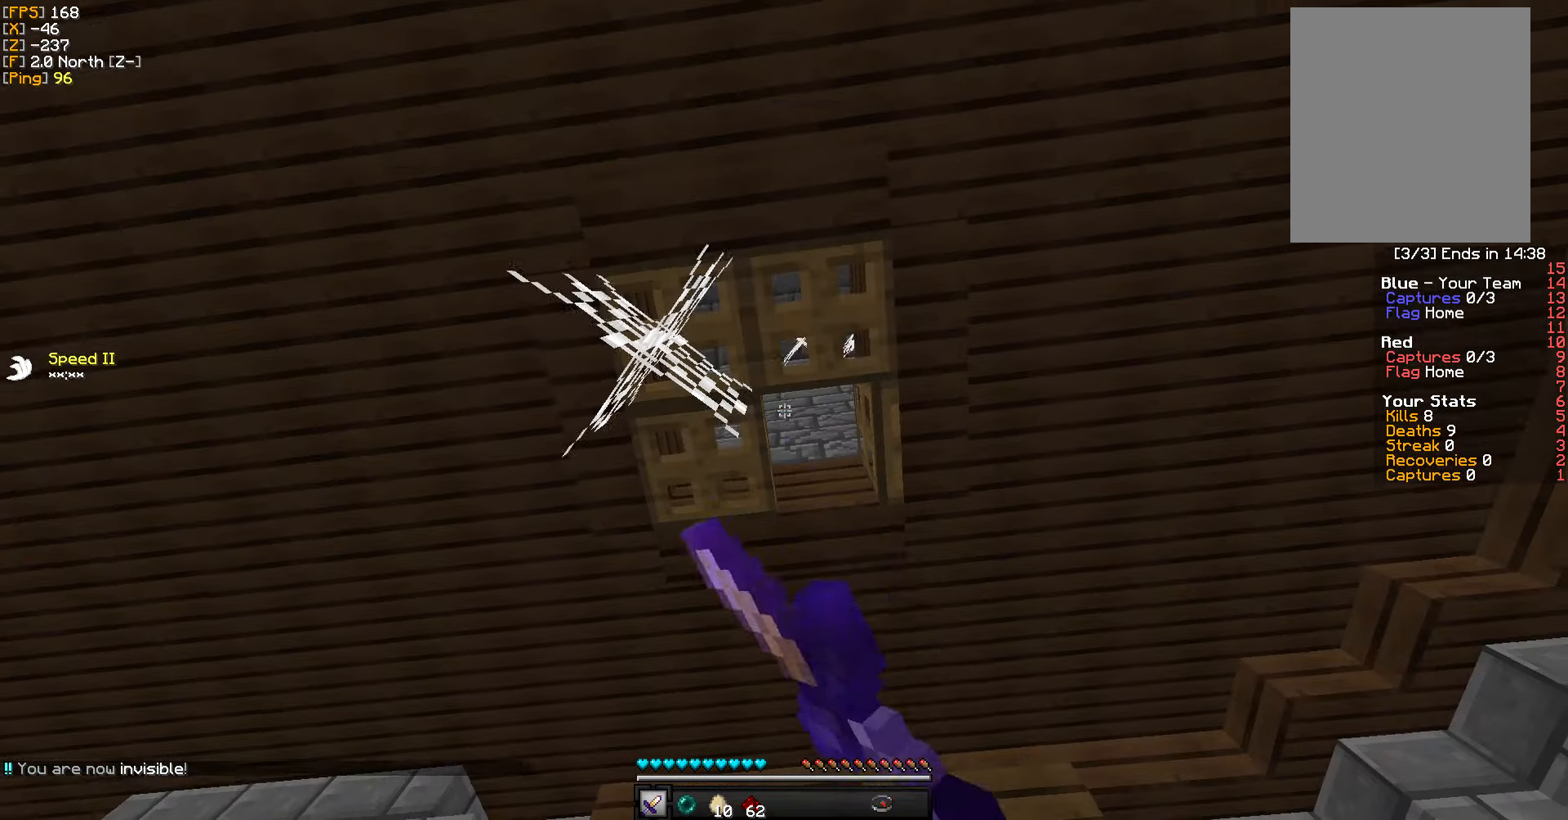
{"keys": [], "mouse": [], "events": [[367, "mouse_right", "down"], [450, "mouse_right", "up"]]}
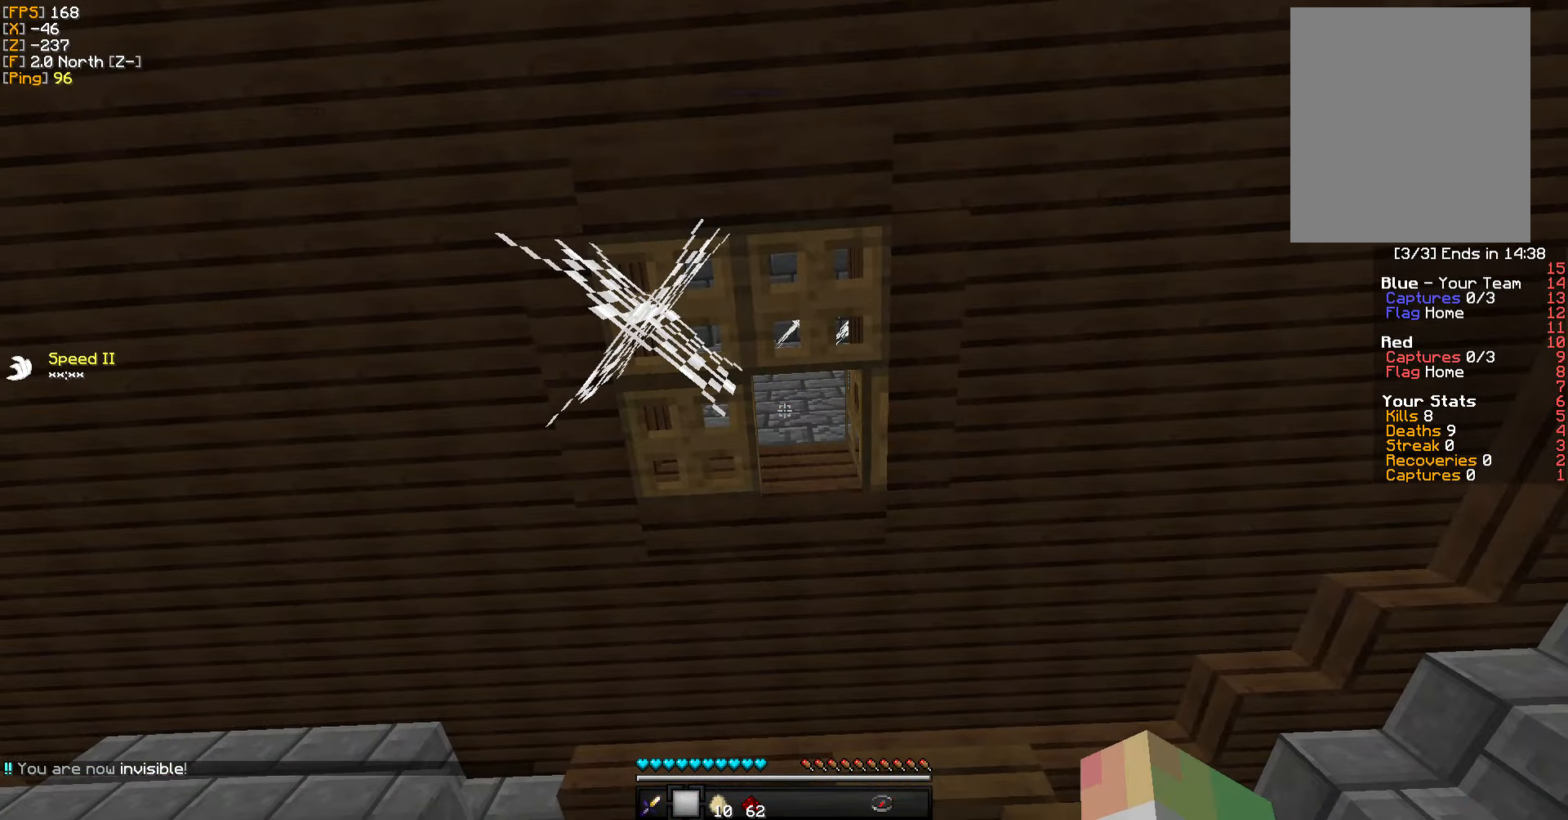
{"keys": ["a", "w"], "mouse": [], "events": [[217, "w", "down"], [317, "a", "down"]]}
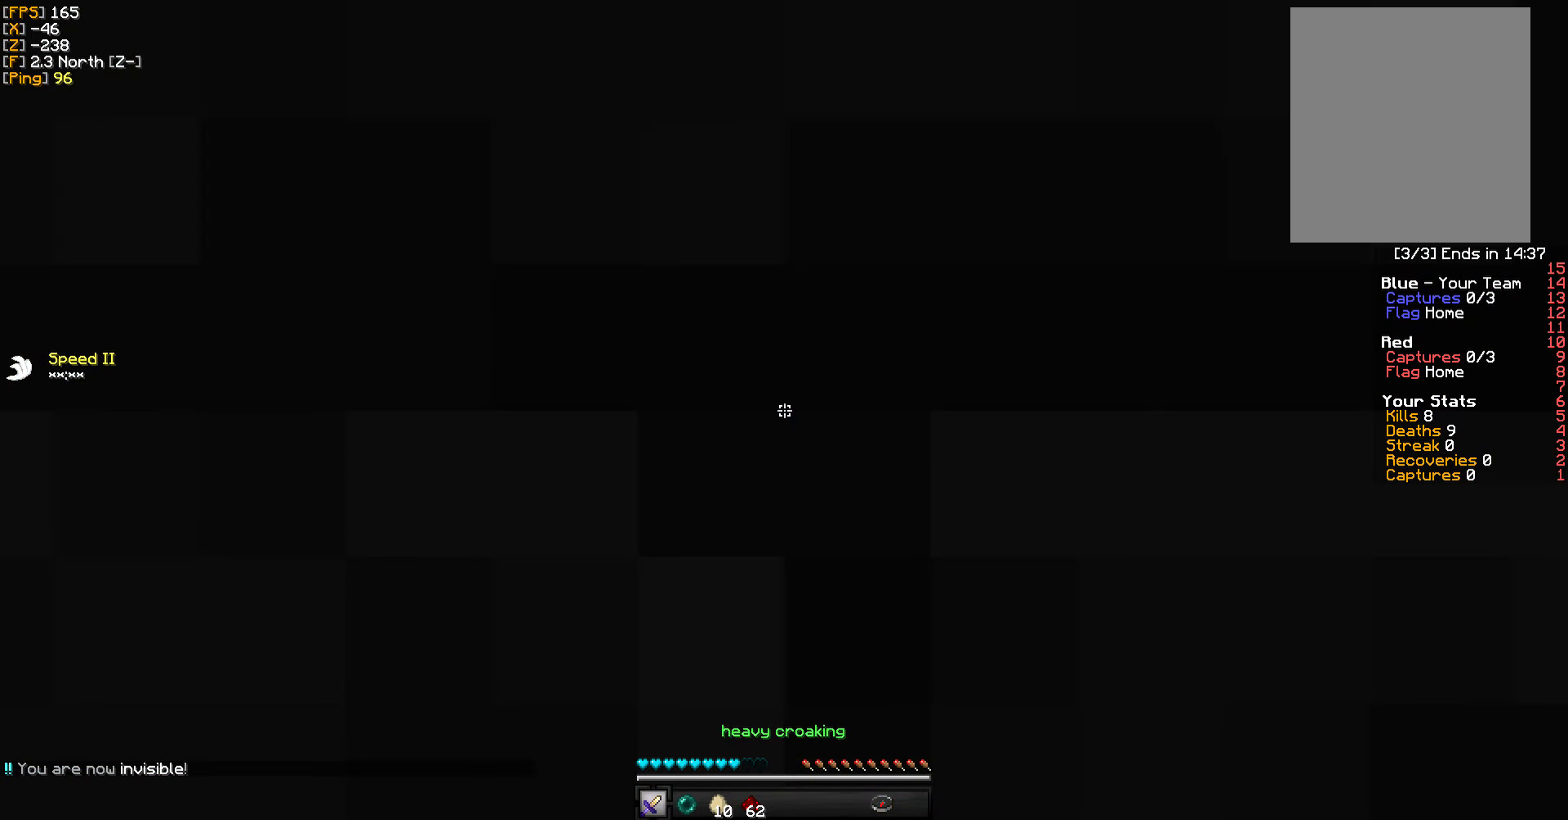
{"keys": [], "mouse": [], "events": [[367, "a", "up"], [450, "w", "up"]]}
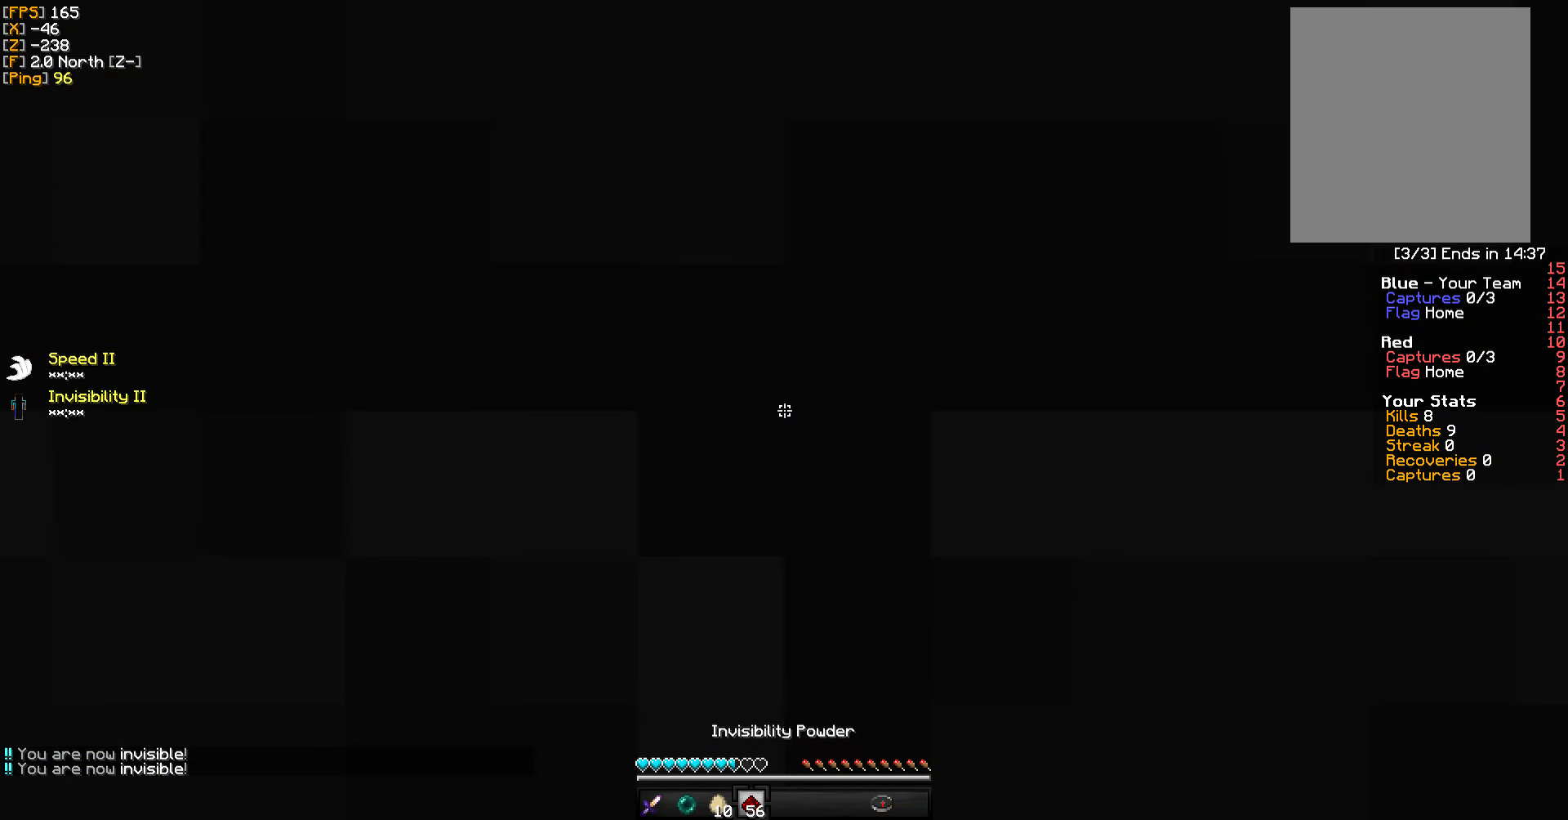
{"keys": ["s"], "mouse": [], "events": [[83, "s", "down"], [267, "a", "down"], [450, "a", "up"]]}
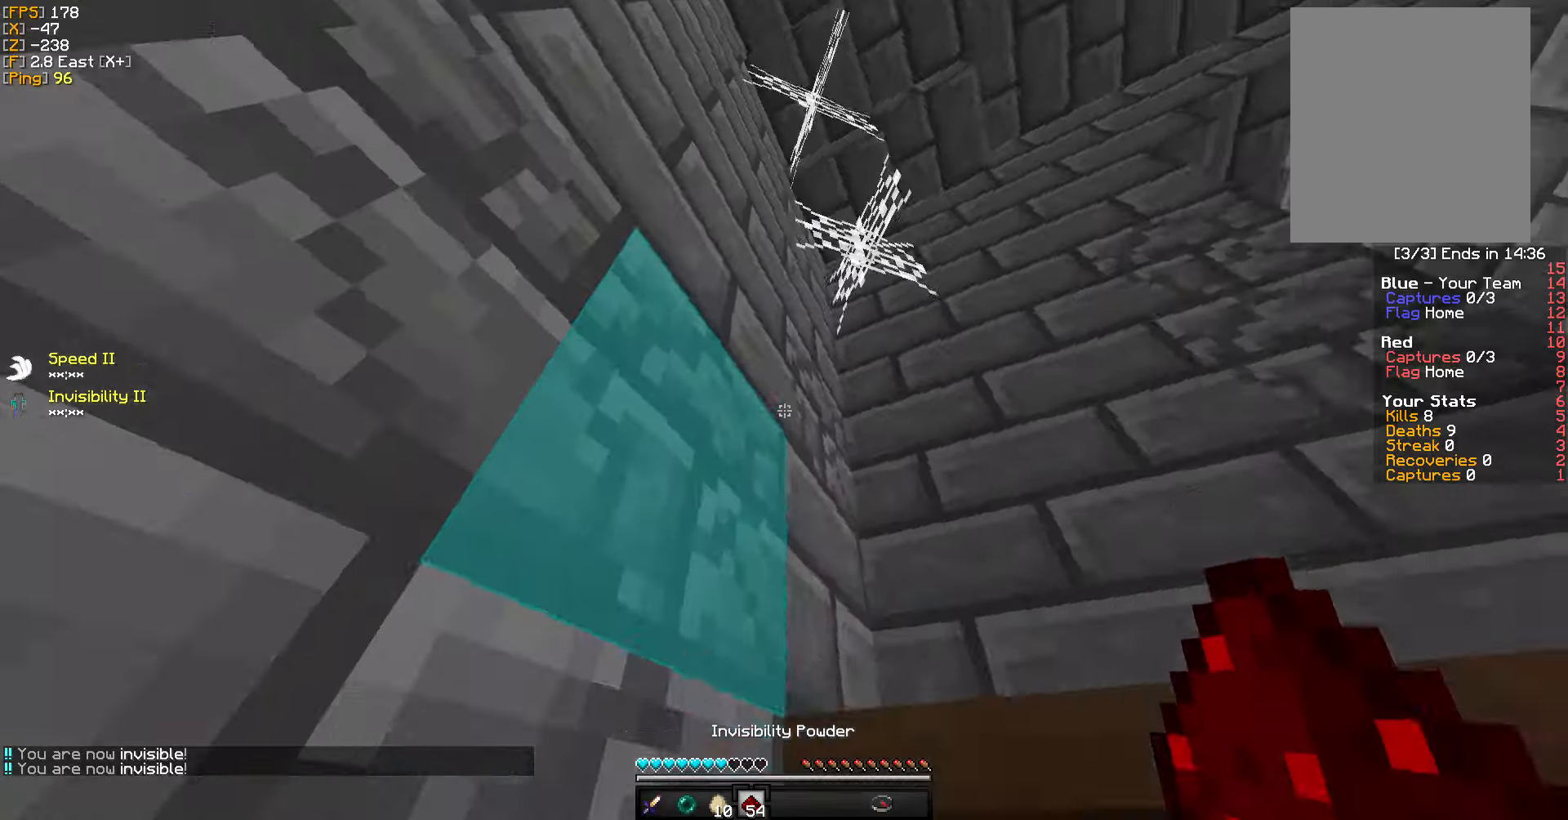
{"keys": [], "mouse": [], "events": [[67, "s", "up"]]}
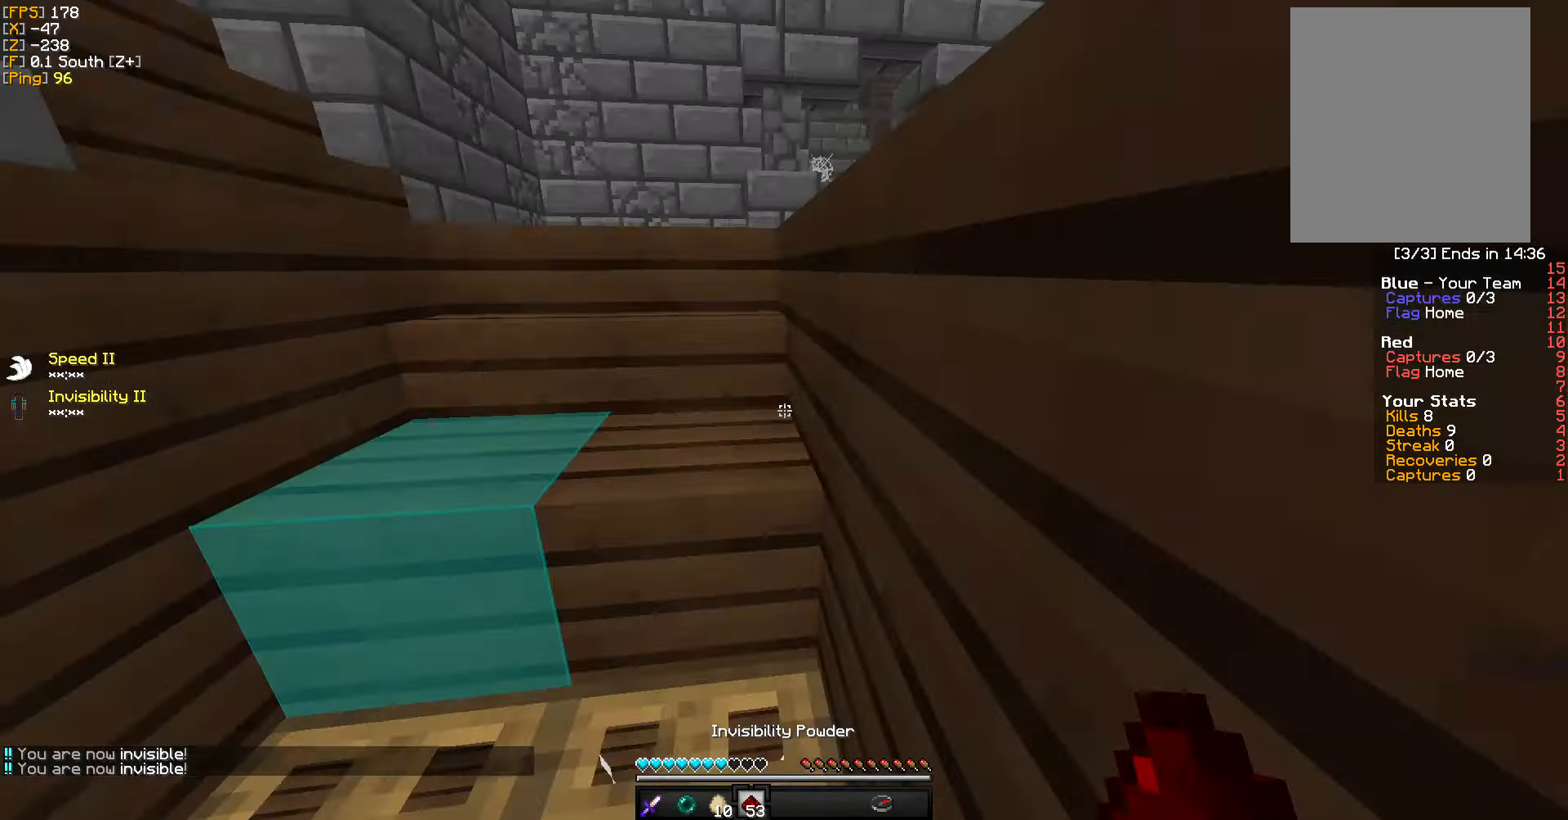
{"keys": ["w"], "mouse": [], "events": [[350, "w", "down"]]}
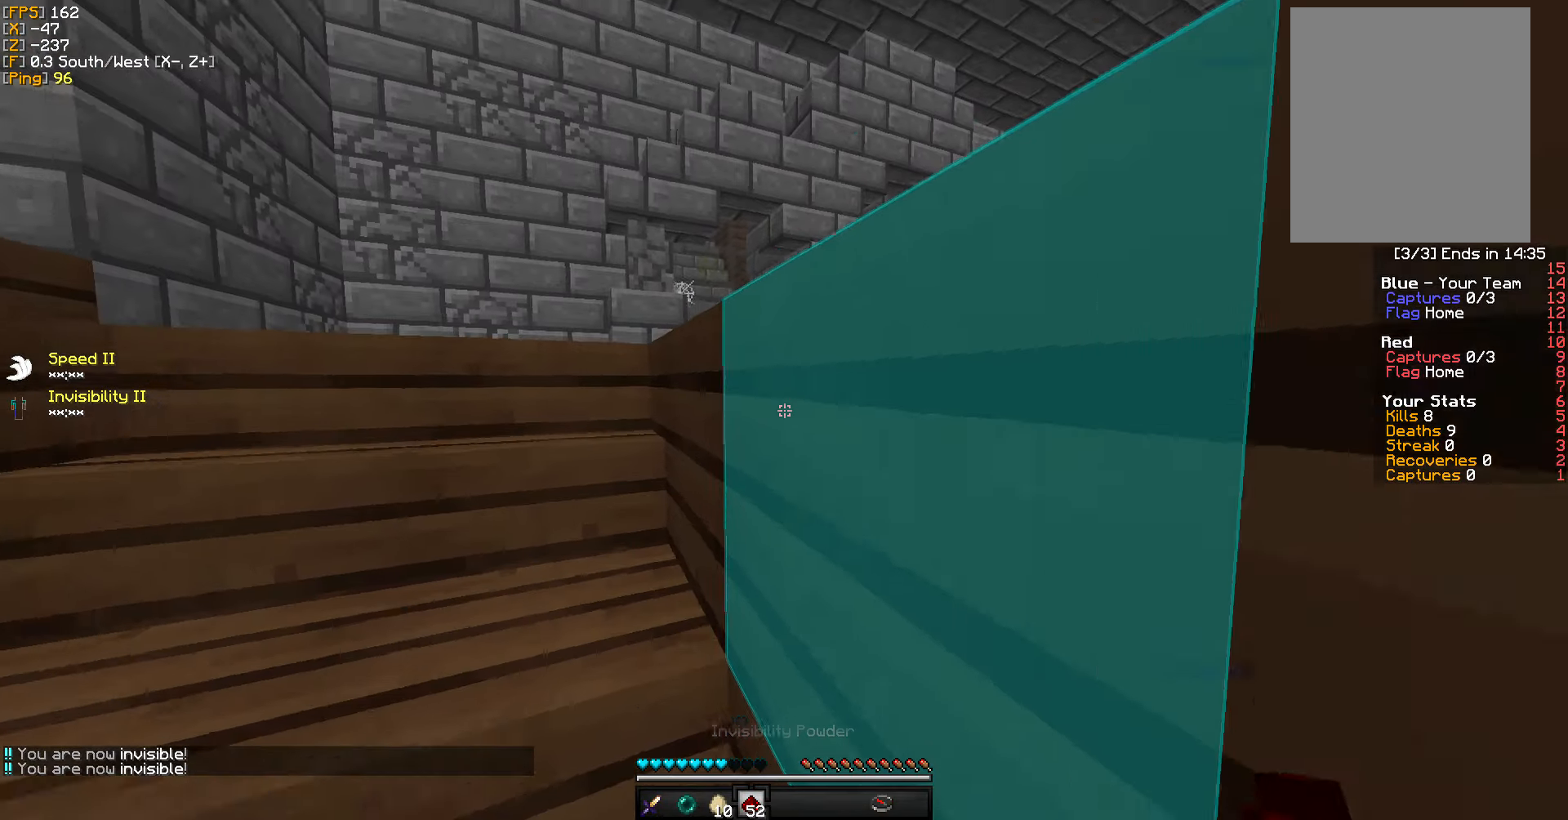
{"keys": ["w"], "mouse": [], "events": [[50, "a", "down"], [450, "a", "up"]]}